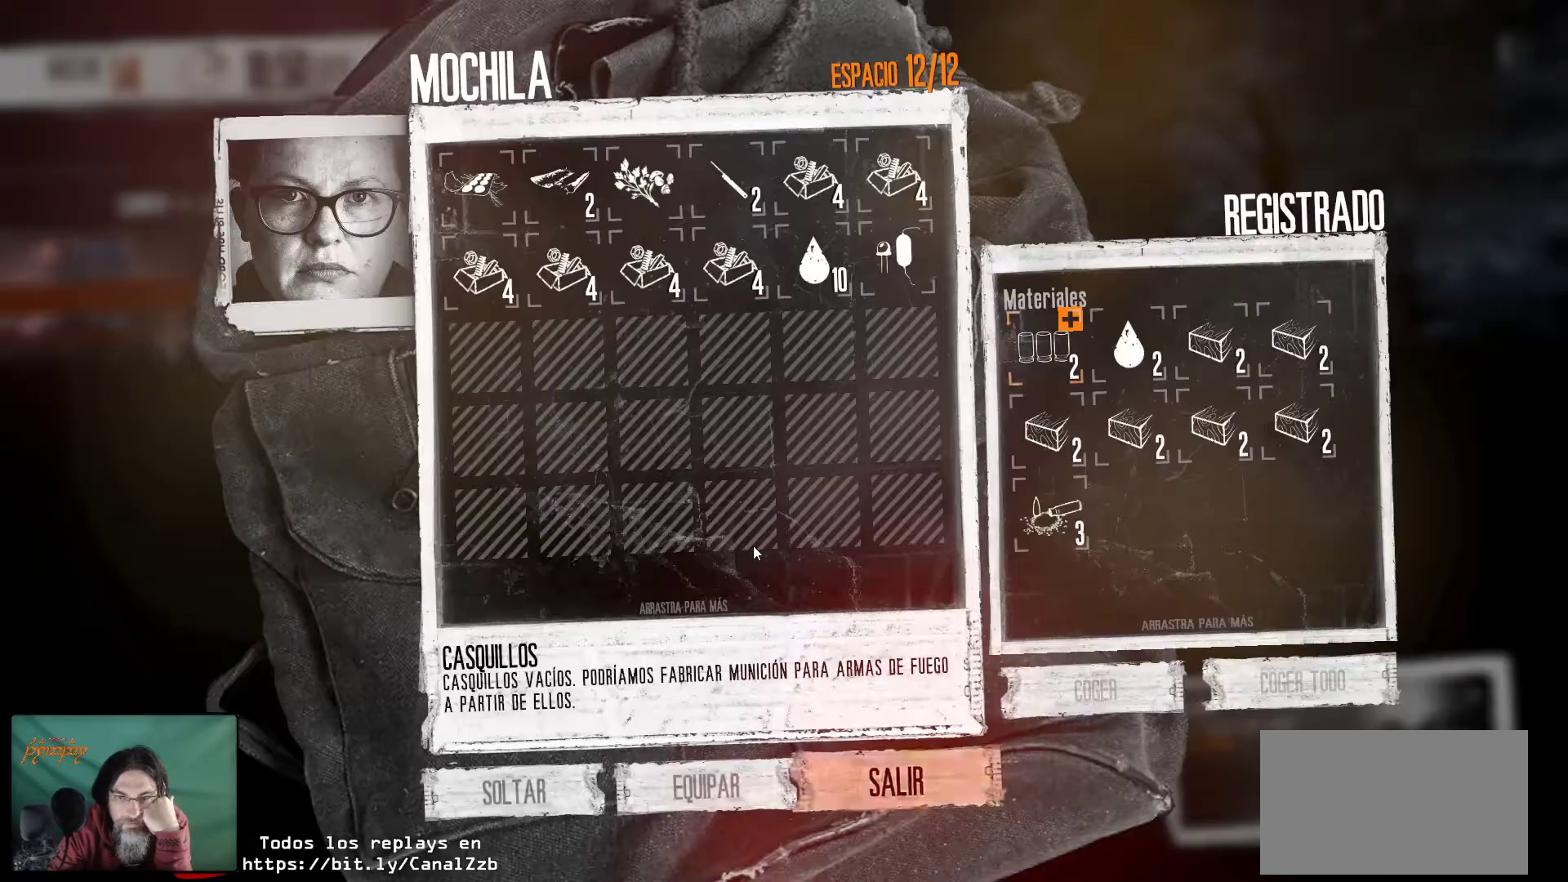
Gameplay with keyboard and mouse; each line is a JSON object with the keys and mouse buttons held at the frame after it. "events" lists presses ("down") and releases ("up") of "1", "2", "3", "4", "5", "a", "alt", "c", "caps_lock", "ctrl", "d", "e", "f", "g", "q", "r", "s", "shift", "space", "t", "tab", "v", "w", "x", "z", "mouse_left", "mouse_wheel" and "mouse_right" between this image and that frame as [ms after this image, input, new state], when the widget could be followed in between. "mouse_left", "mouse_wheel", "mouse_right" = the "left", "wheel", "right" buttons of the "mouse" list. No other keys are recorded. "wheel" means that the mouse wheel is clicked or scrolled. "mouse_move" is the direction in which the mouse moves at that frame (one of eight, or "still"), when it could be read.
{"keys": [], "mouse": [], "mouse_move": "right", "events": []}
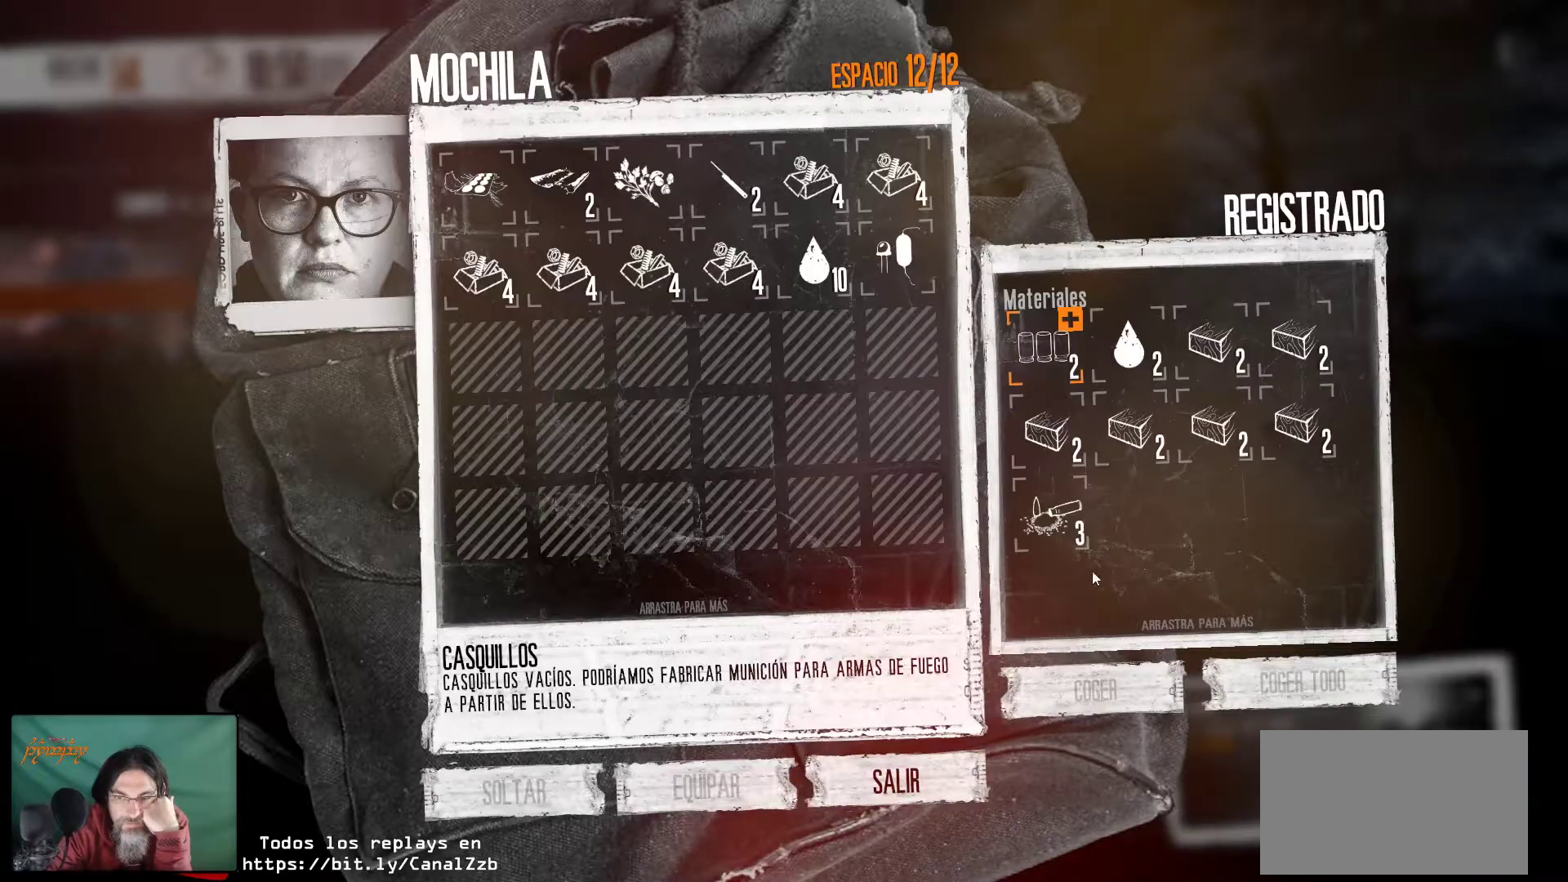
{"keys": [], "mouse": [], "mouse_move": "left", "events": []}
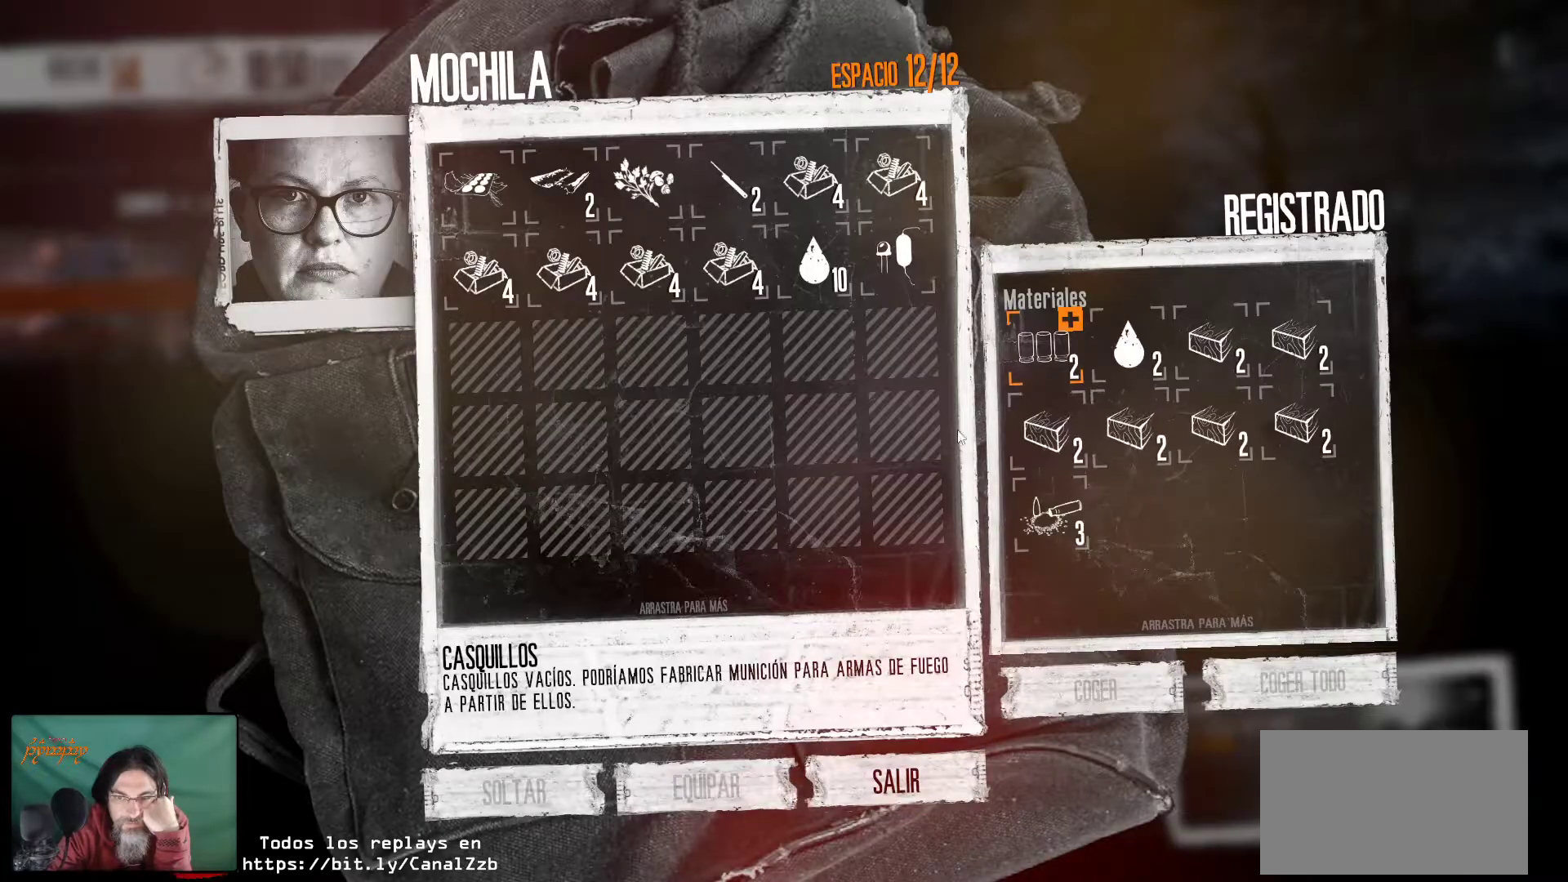
{"keys": [], "mouse": [], "mouse_move": "up-right", "events": []}
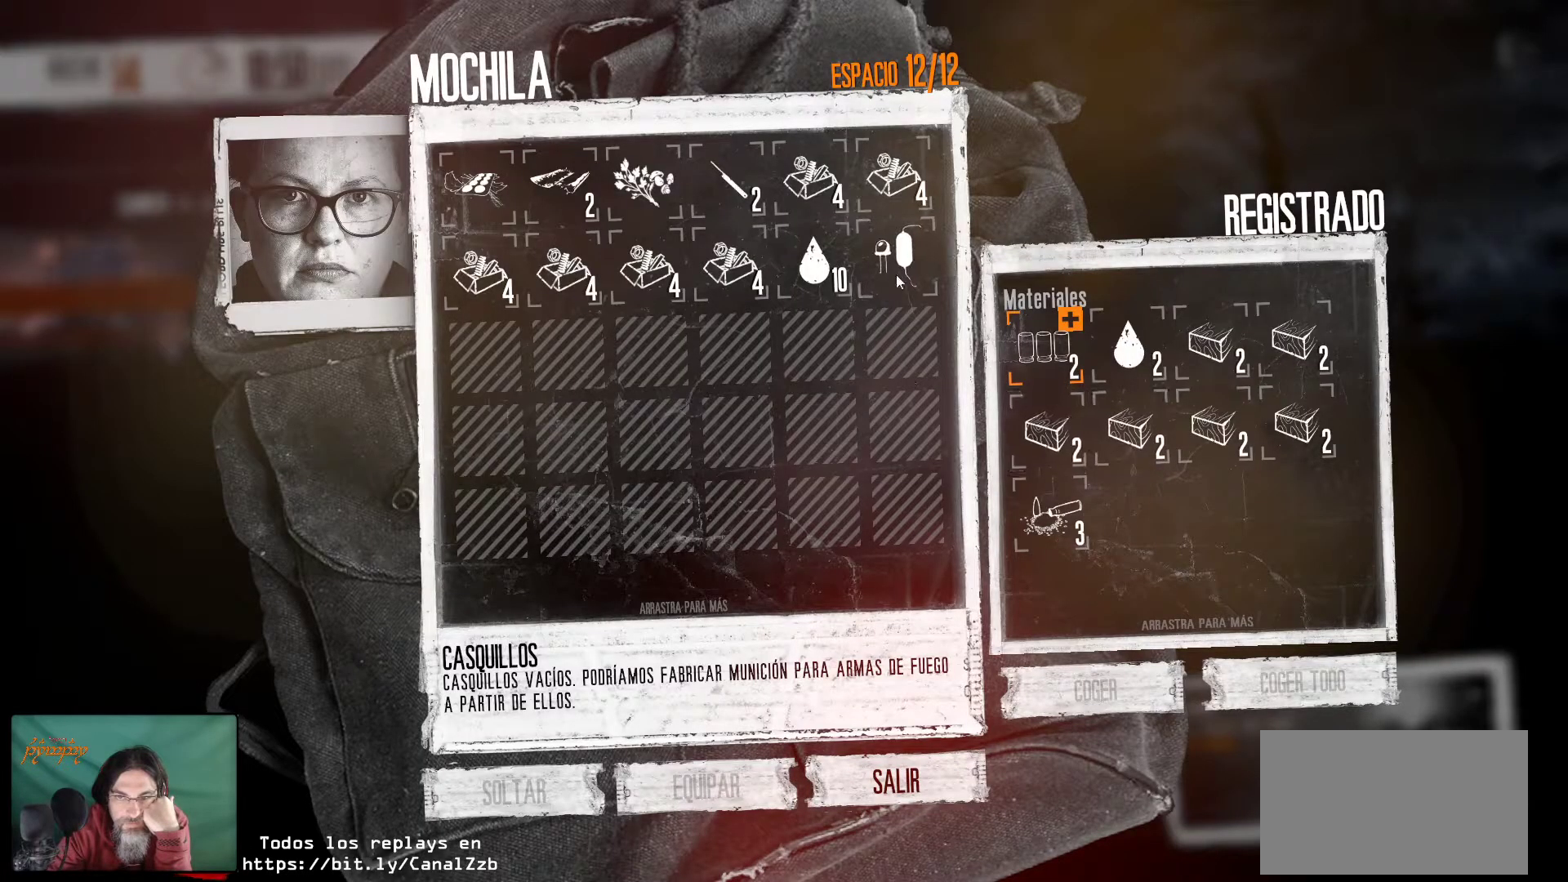
{"keys": [], "mouse": [], "mouse_move": "still", "events": [[267, "mouse_left", "down"], [400, "mouse_left", "up"]]}
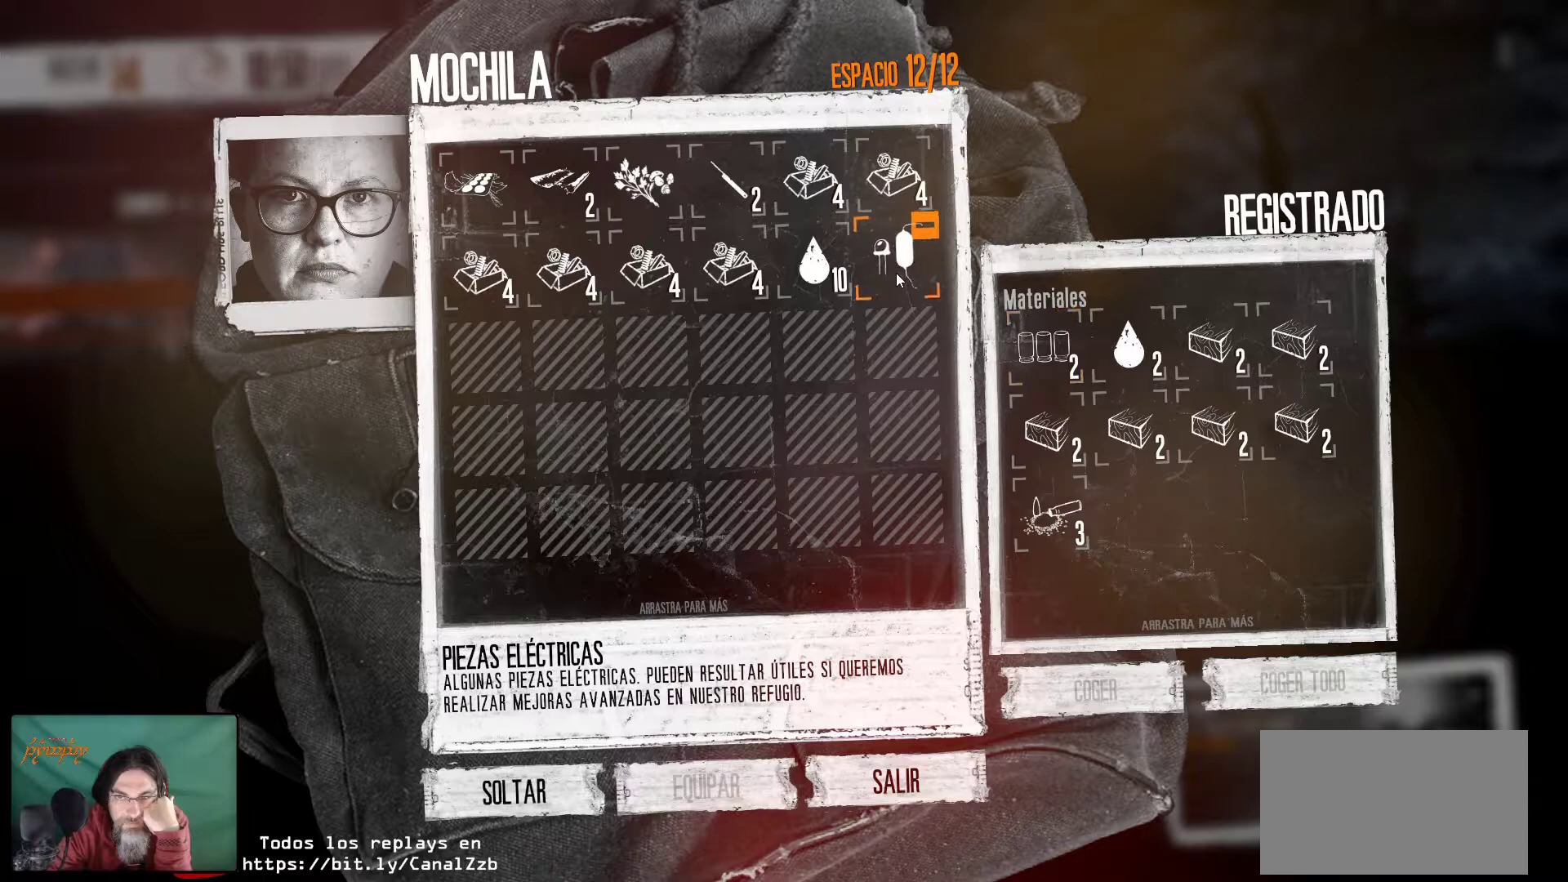
{"keys": [], "mouse": [], "mouse_move": "left", "events": []}
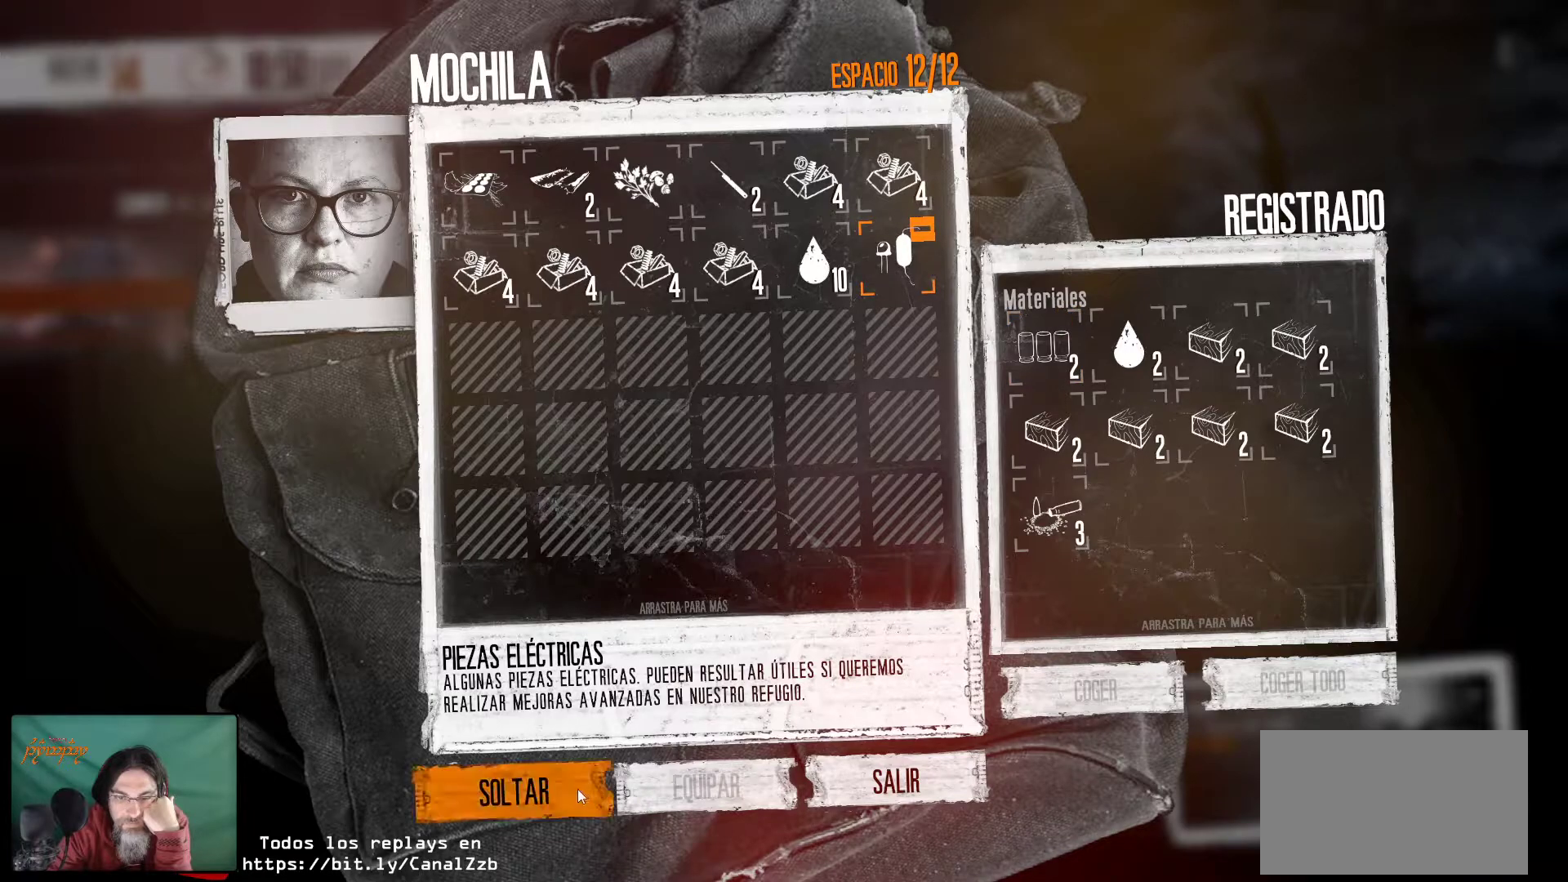
{"keys": [], "mouse": [], "mouse_move": "up-right", "events": [[150, "mouse_left", "down"], [300, "mouse_left", "up"]]}
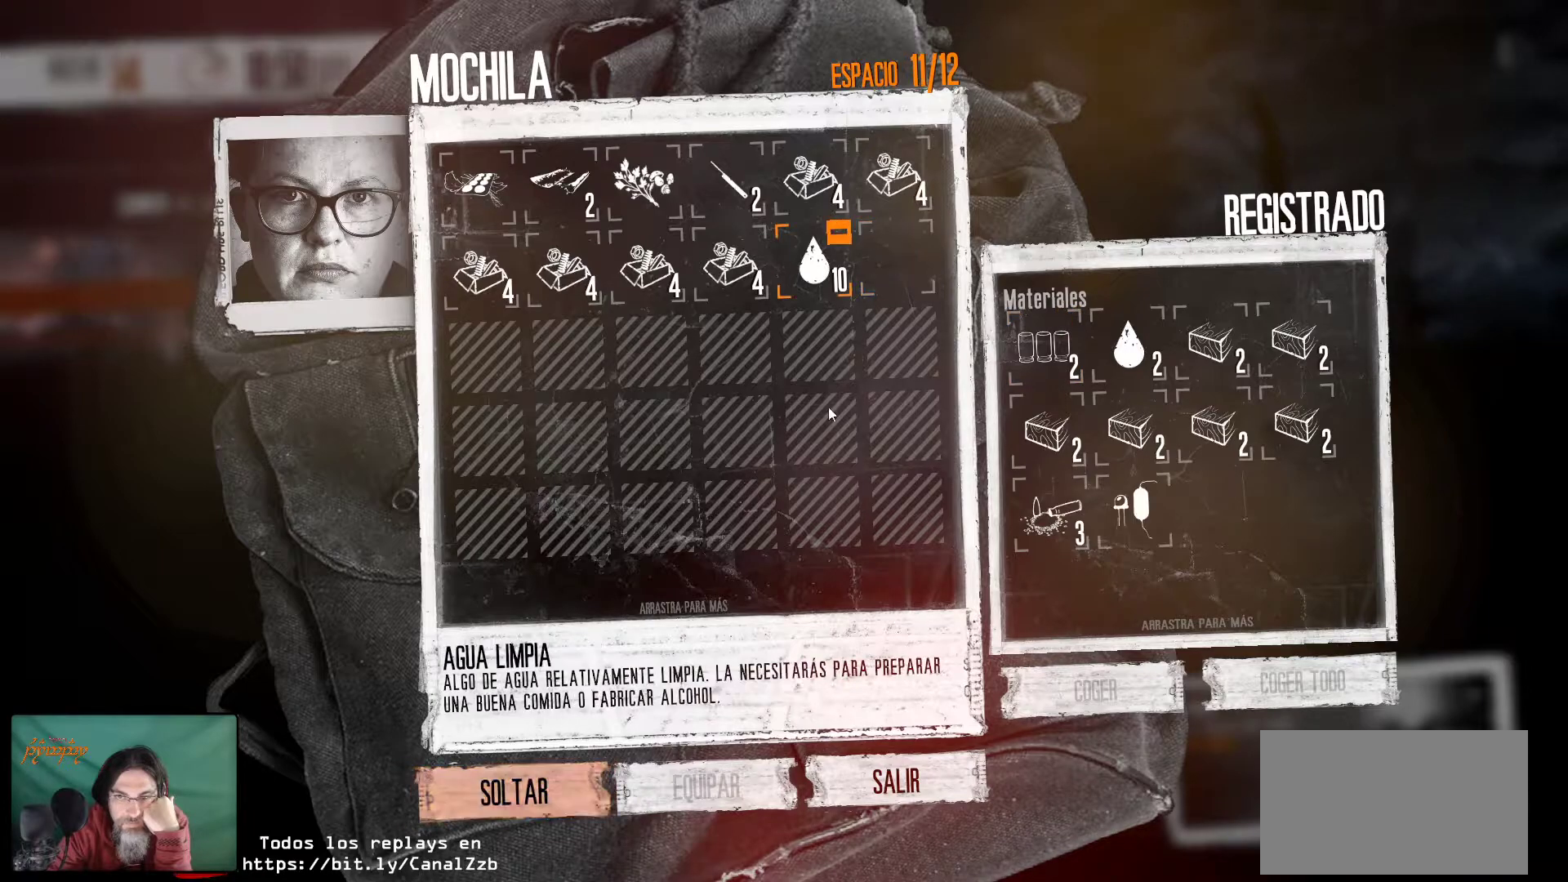
{"keys": [], "mouse": [], "mouse_move": "up-right", "events": []}
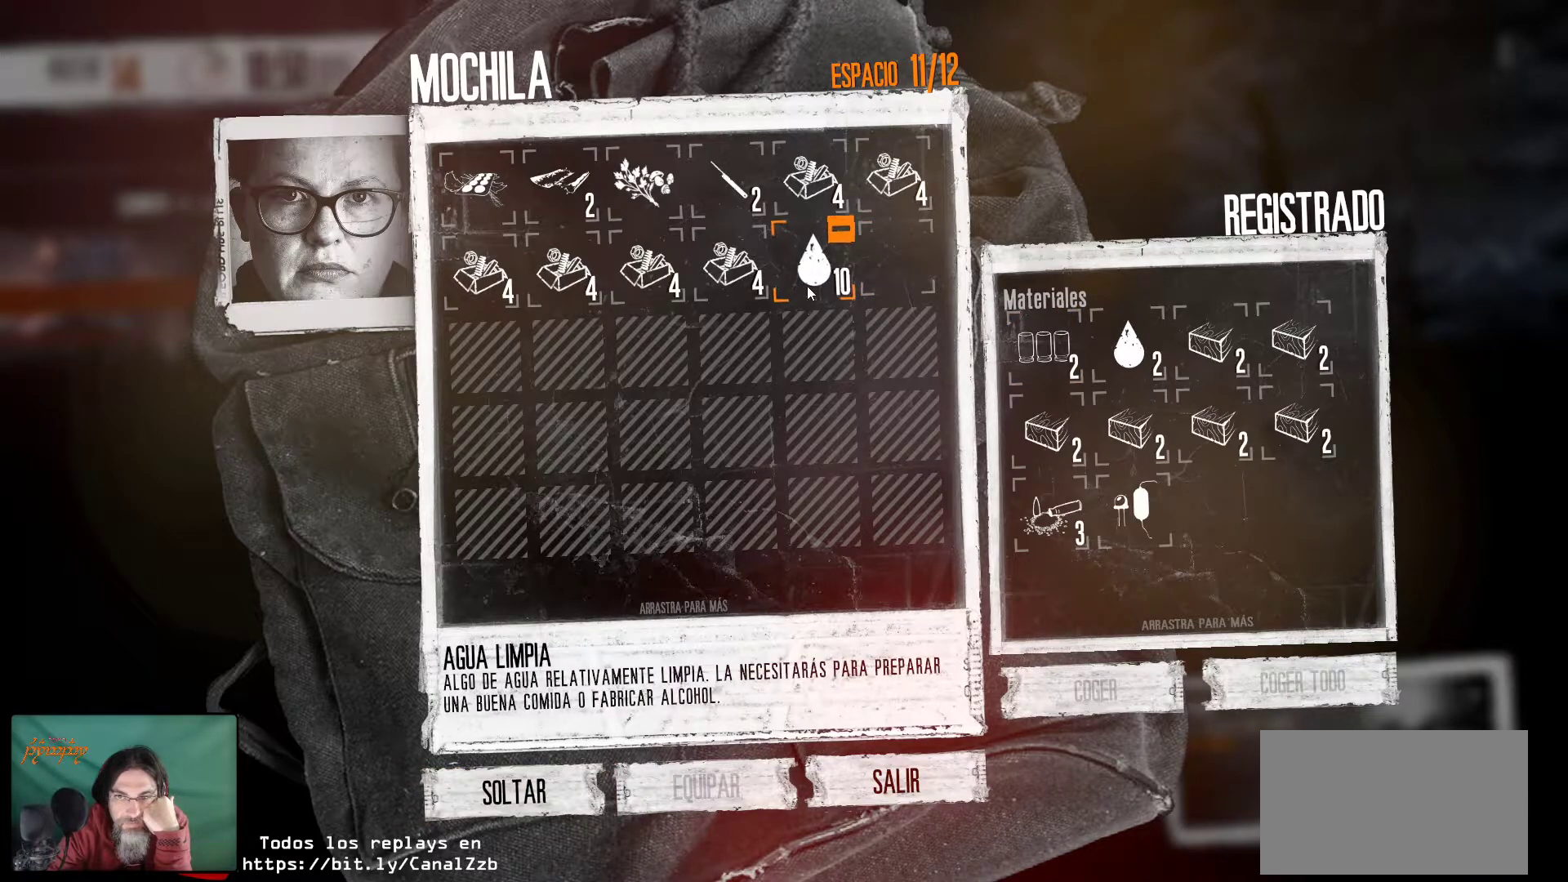
{"keys": [], "mouse": [], "mouse_move": "down", "events": []}
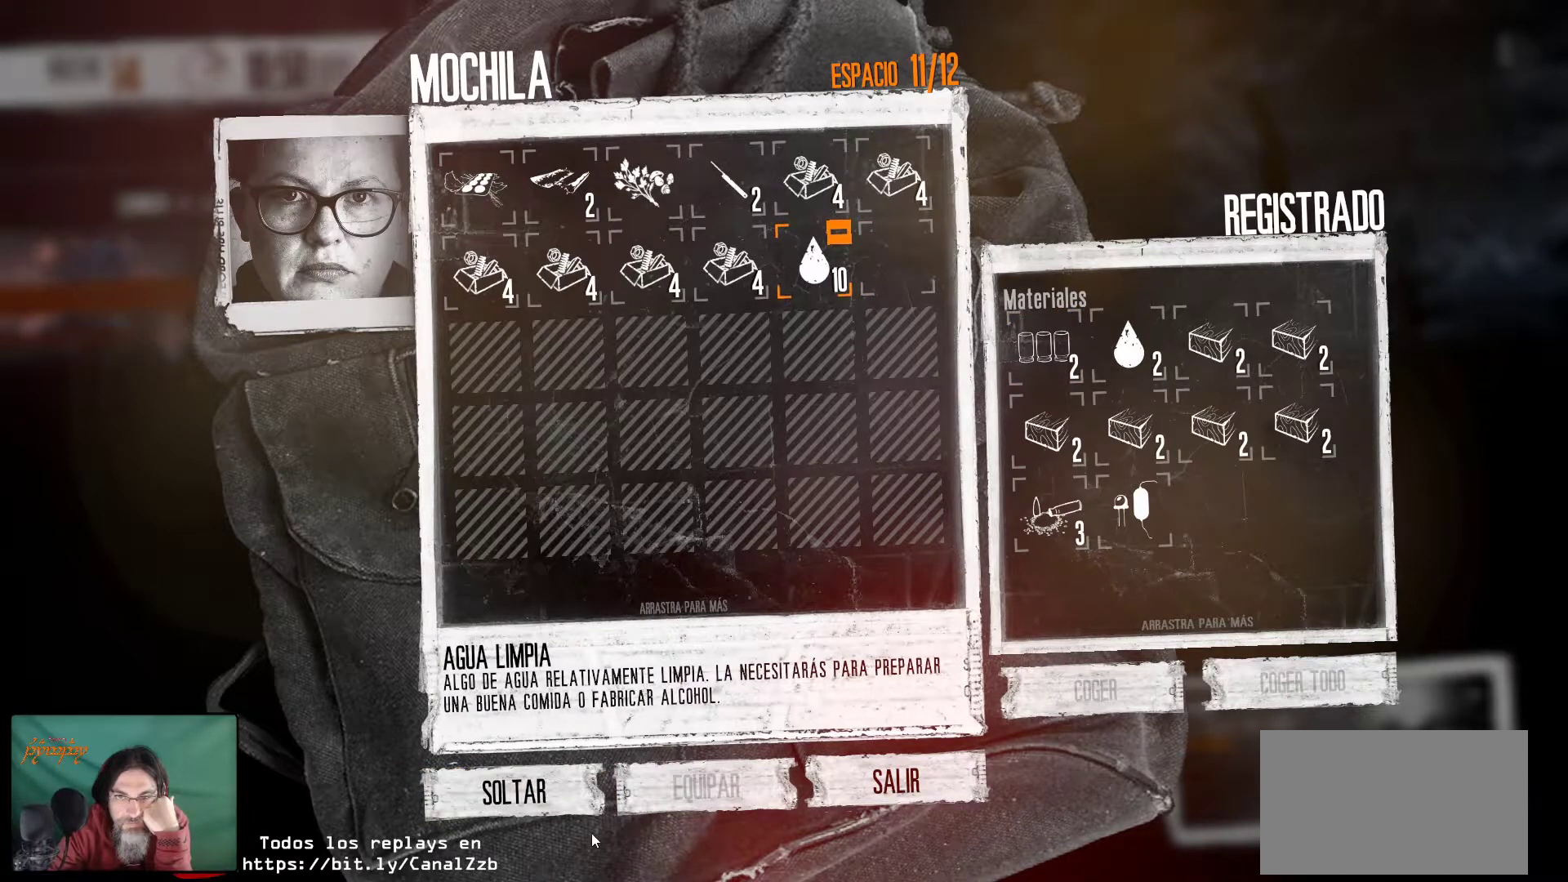
{"keys": [], "mouse": [], "mouse_move": "up", "events": []}
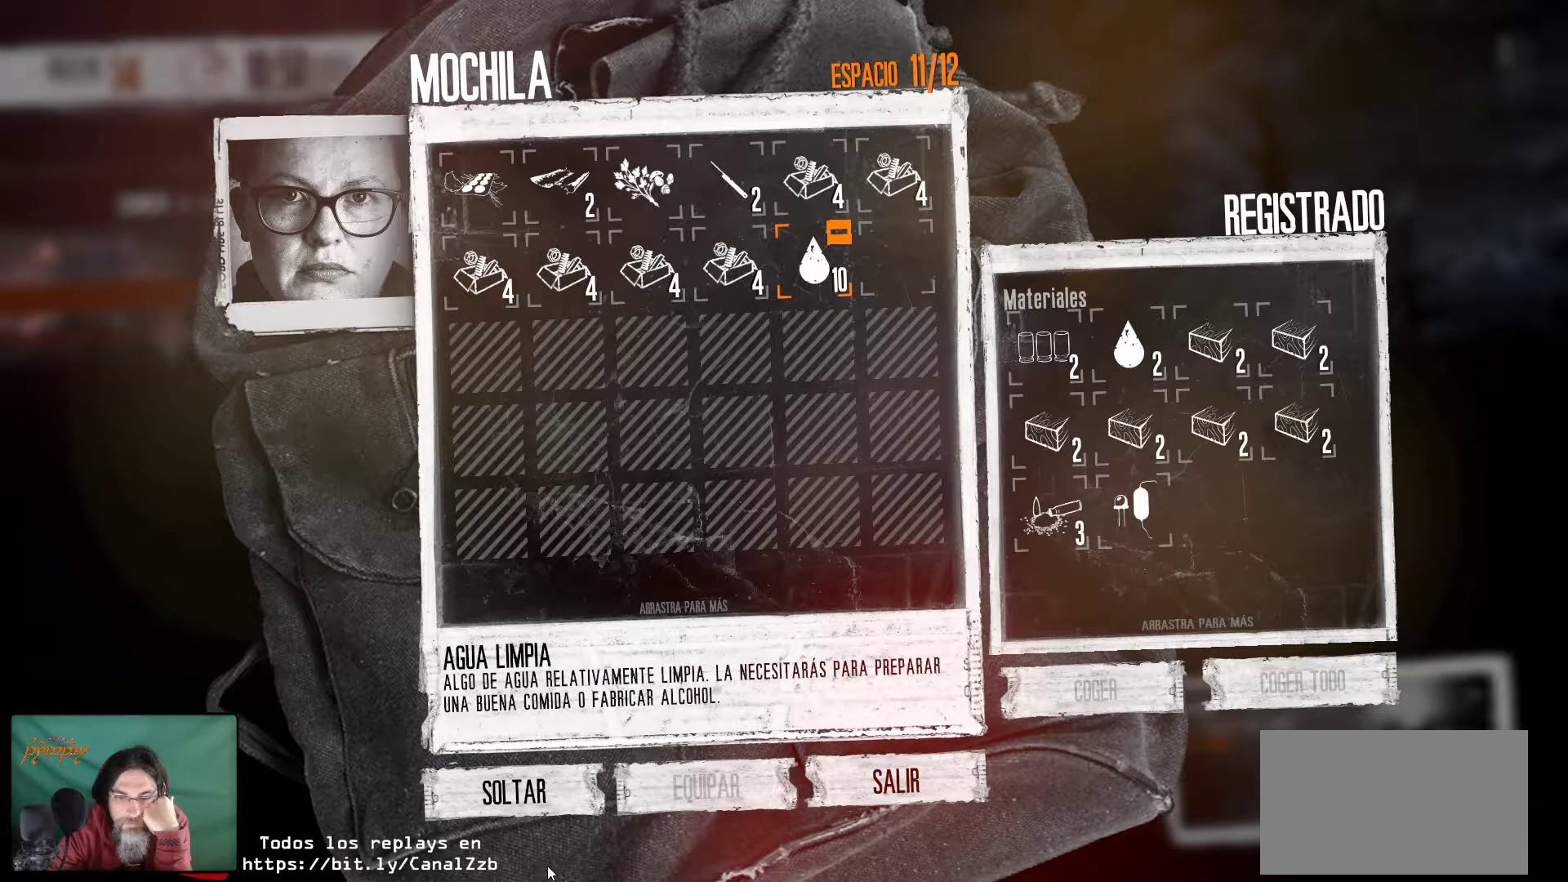
{"keys": [], "mouse": ["left"], "mouse_move": "up", "events": [[84, "mouse_left", "down"], [217, "mouse_left", "up"], [500, "mouse_left", "down"]]}
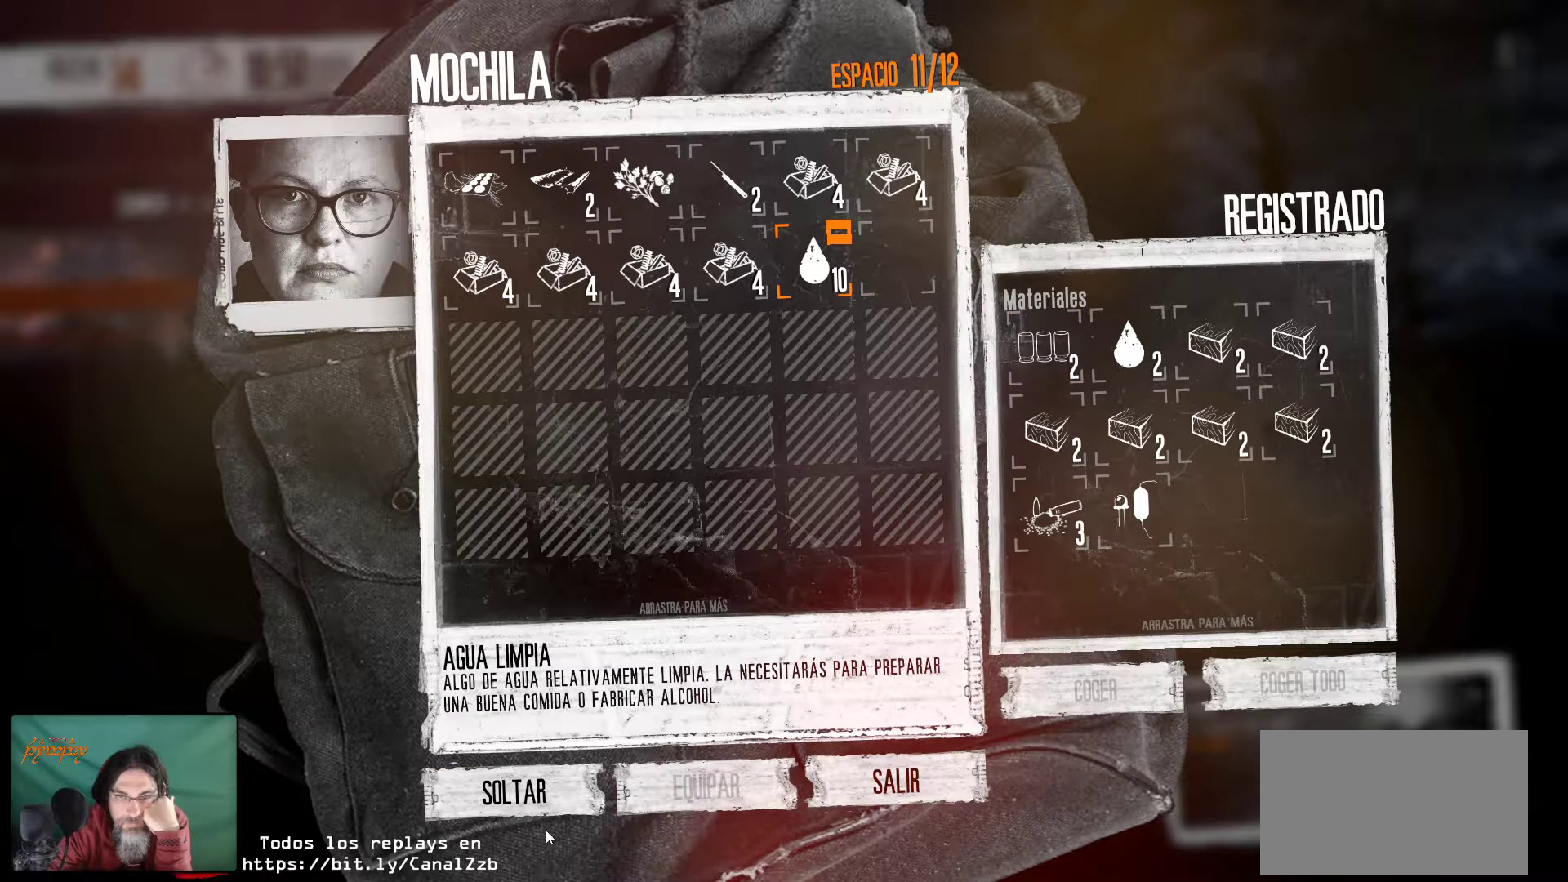
{"keys": [], "mouse": [], "mouse_move": "up", "events": [[150, "mouse_left", "up"]]}
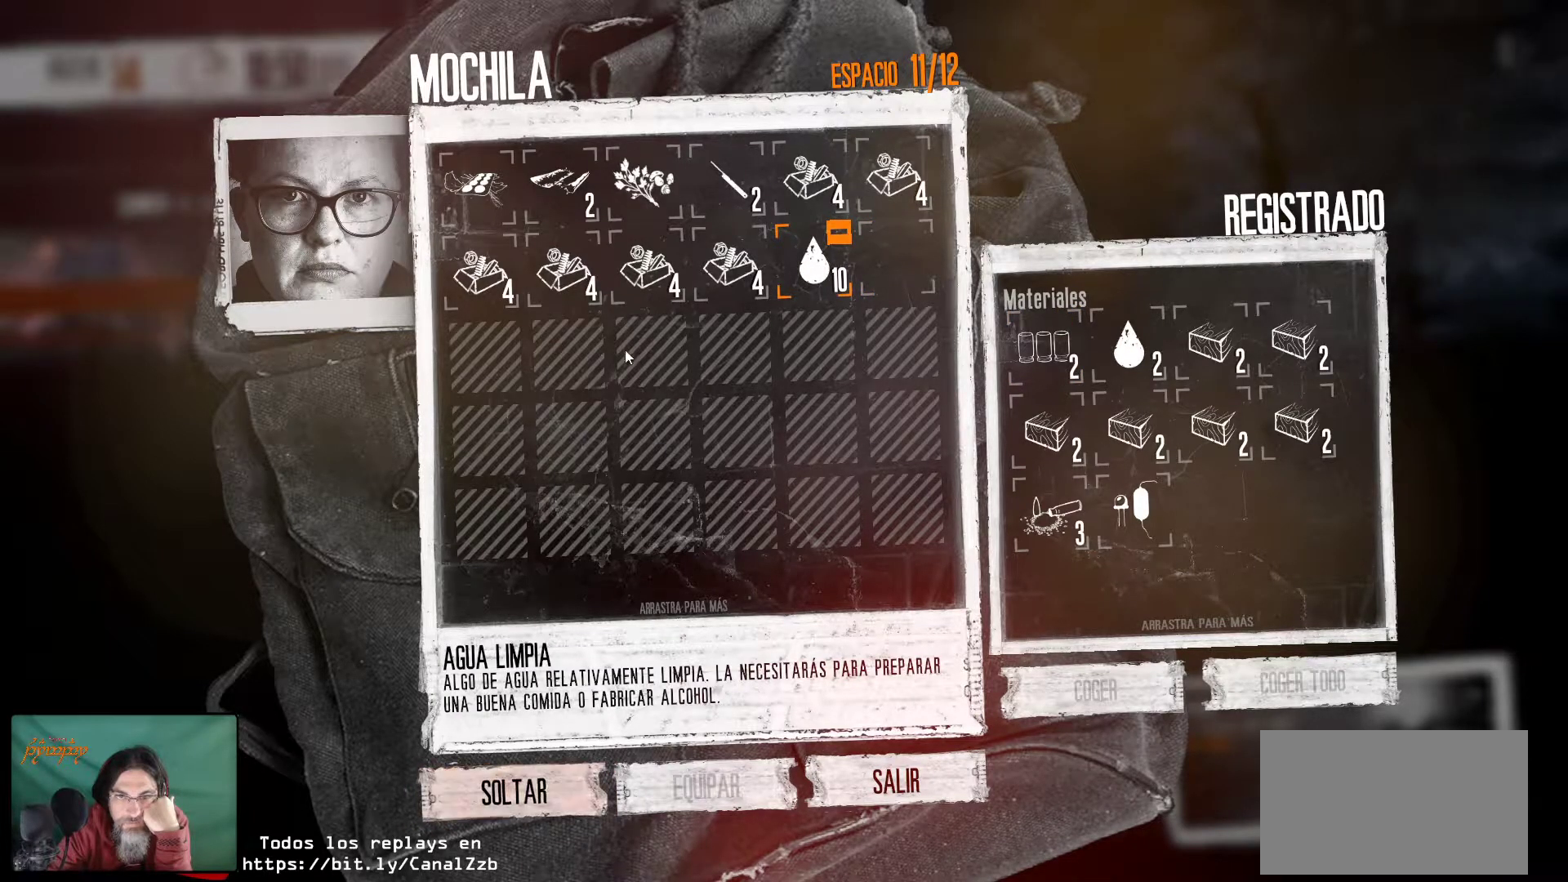
{"keys": [], "mouse": [], "mouse_move": "up", "events": []}
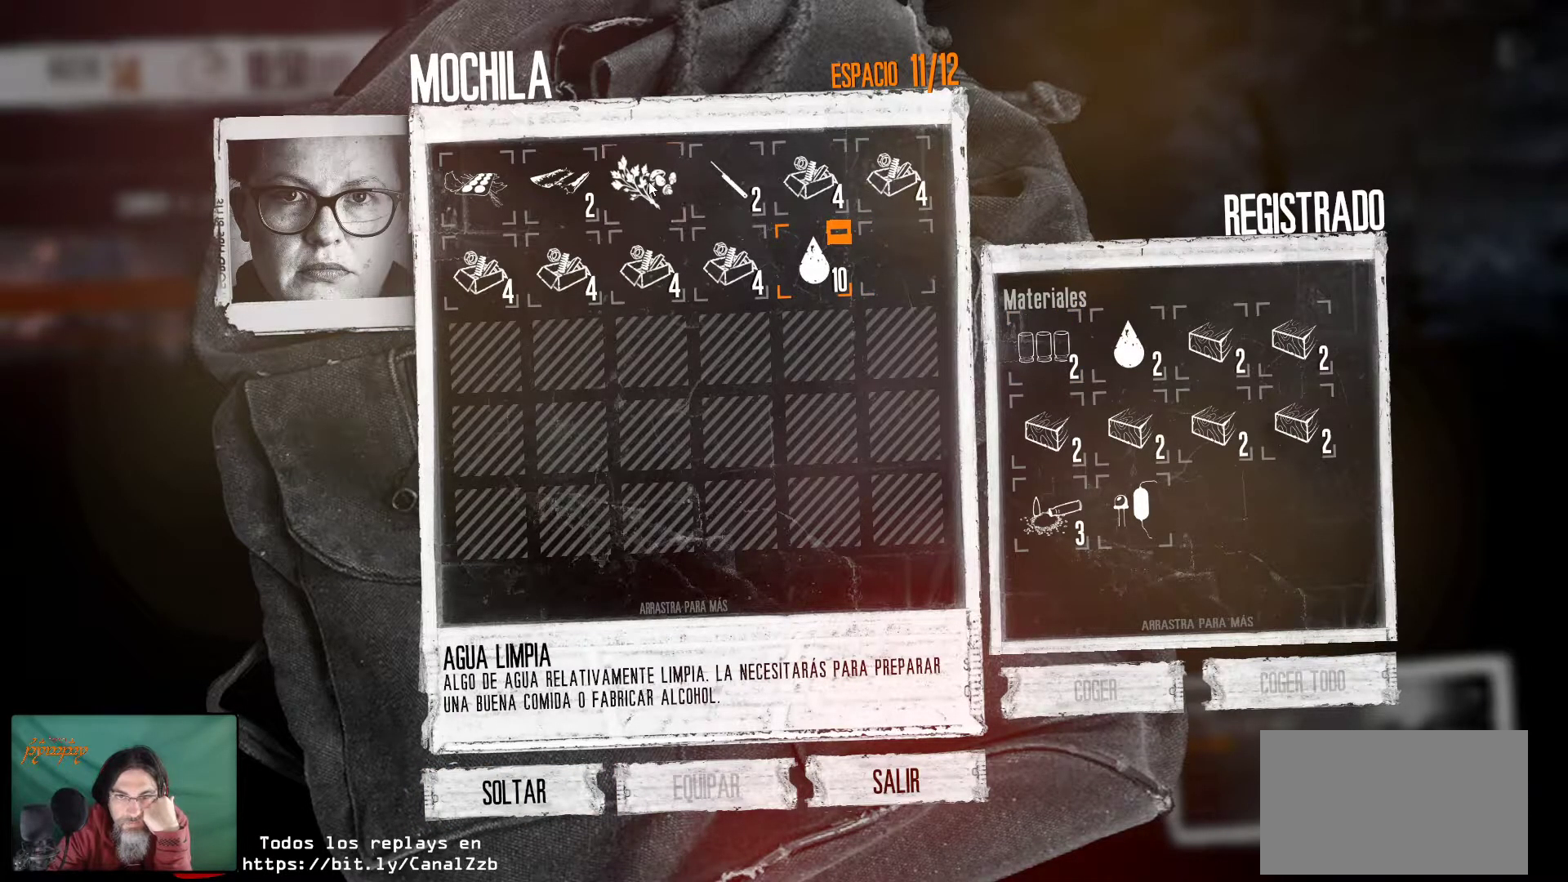
{"keys": [], "mouse": [], "mouse_move": "down", "events": [[34, "mouse_left", "down"], [84, "mouse_left", "up"]]}
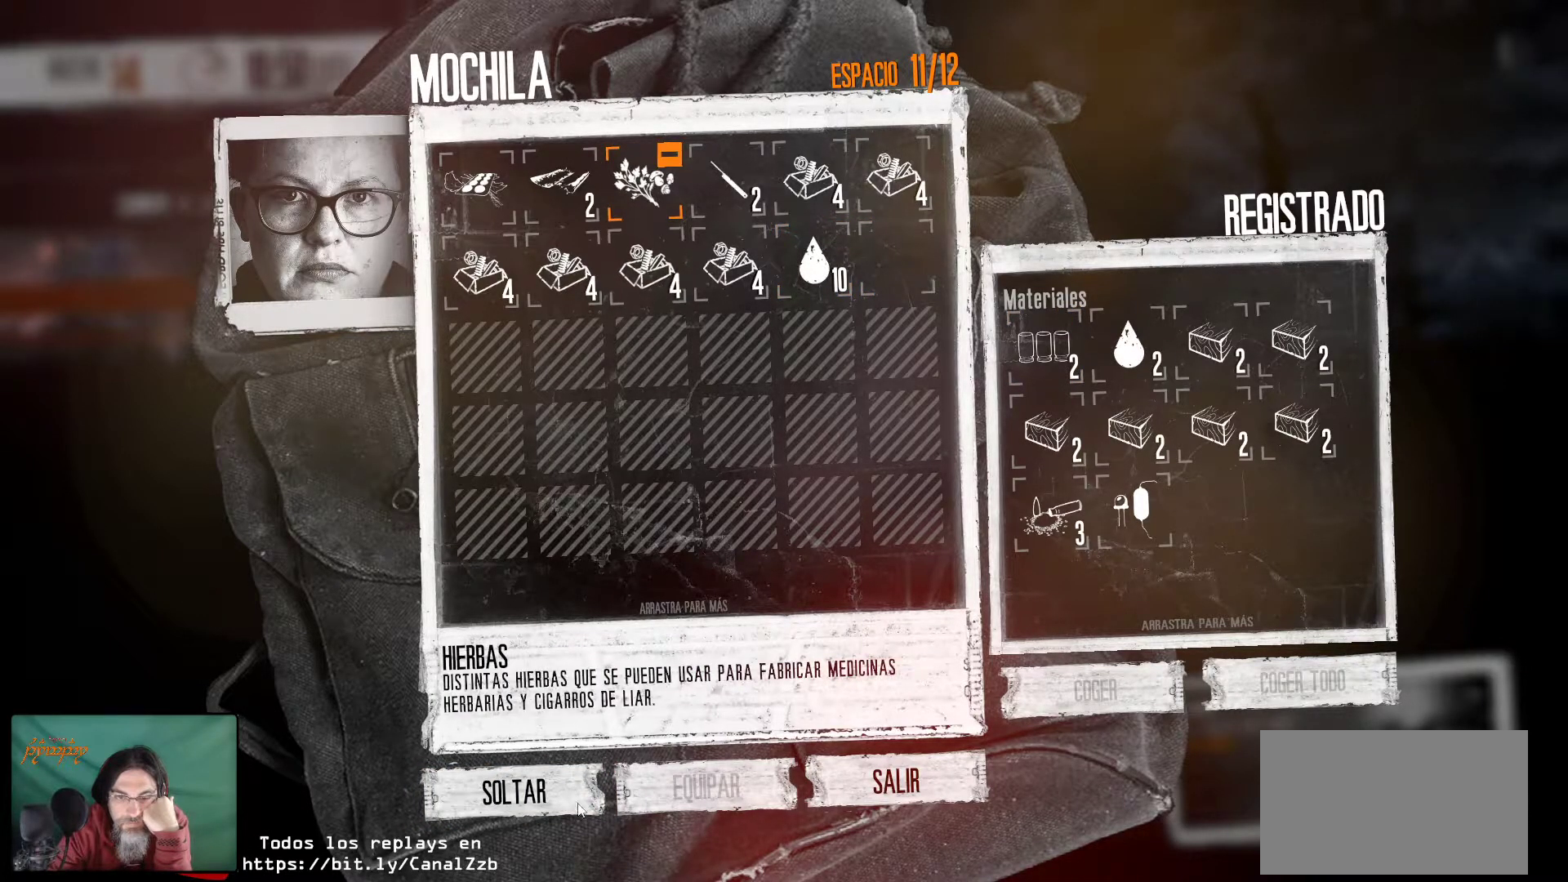
{"keys": [], "mouse": [], "mouse_move": "still", "events": []}
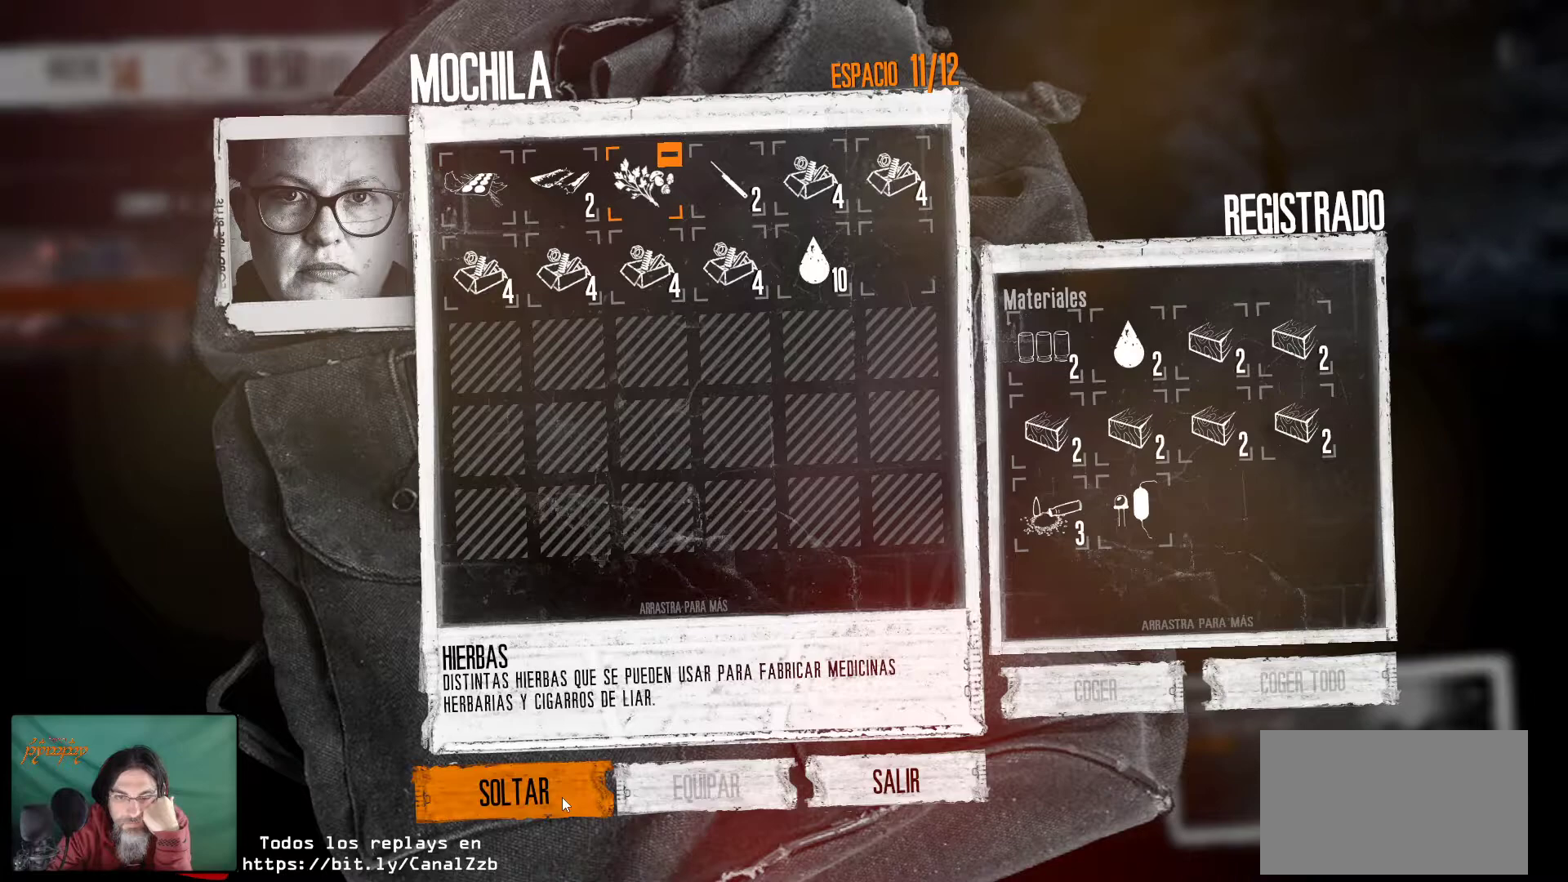
{"keys": [], "mouse": [], "mouse_move": "up", "events": [[17, "mouse_left", "down"], [117, "mouse_left", "up"]]}
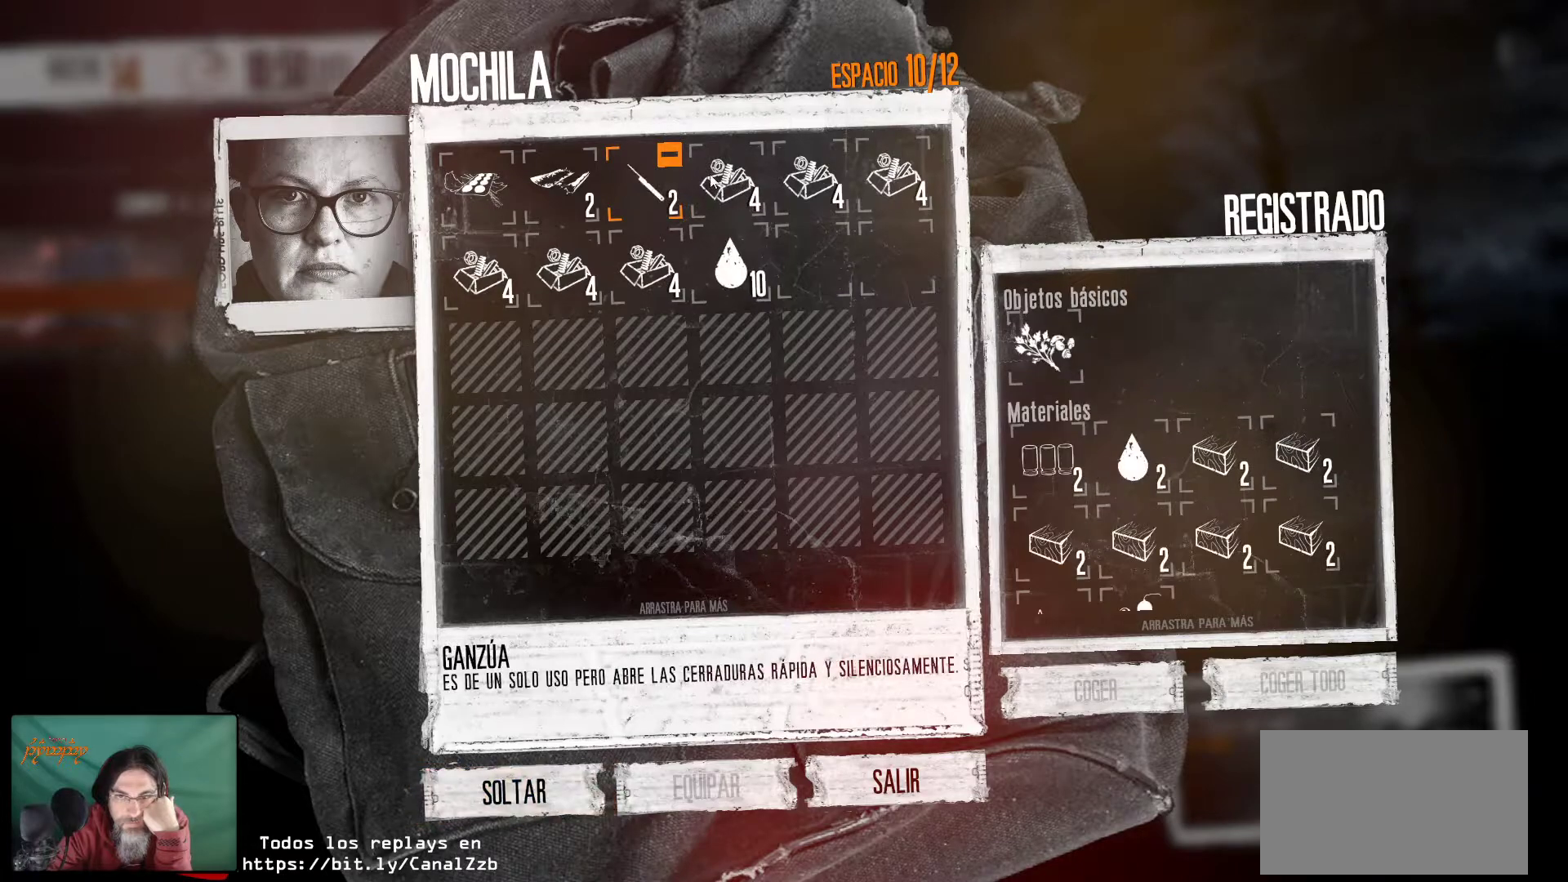
{"keys": [], "mouse": [], "mouse_move": "still", "events": []}
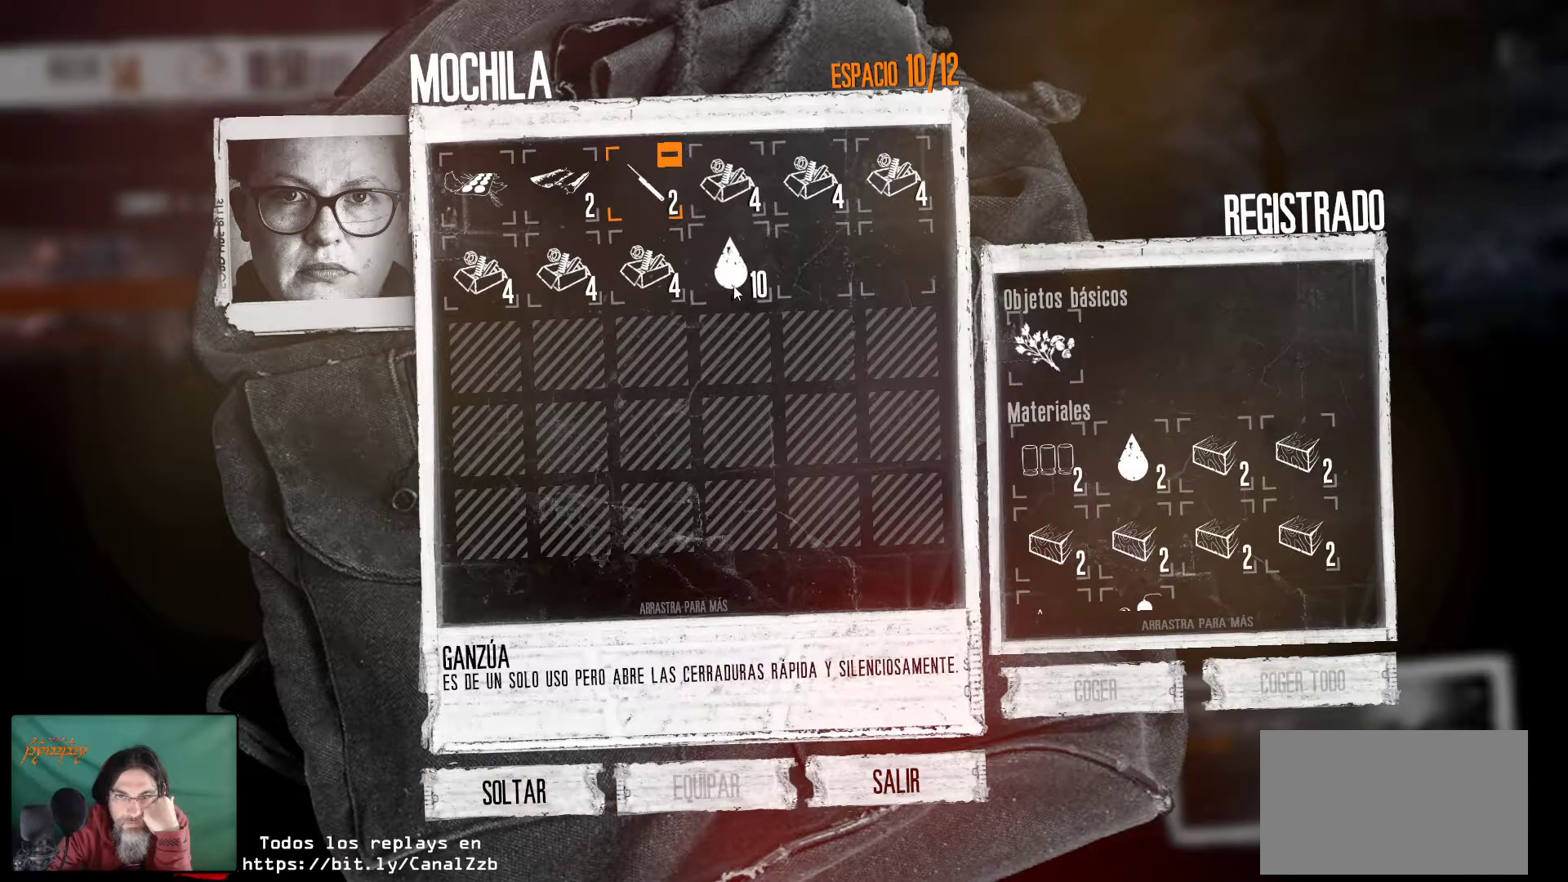
{"keys": [], "mouse": [], "mouse_move": "down", "events": [[50, "mouse_left", "down"], [184, "mouse_left", "up"]]}
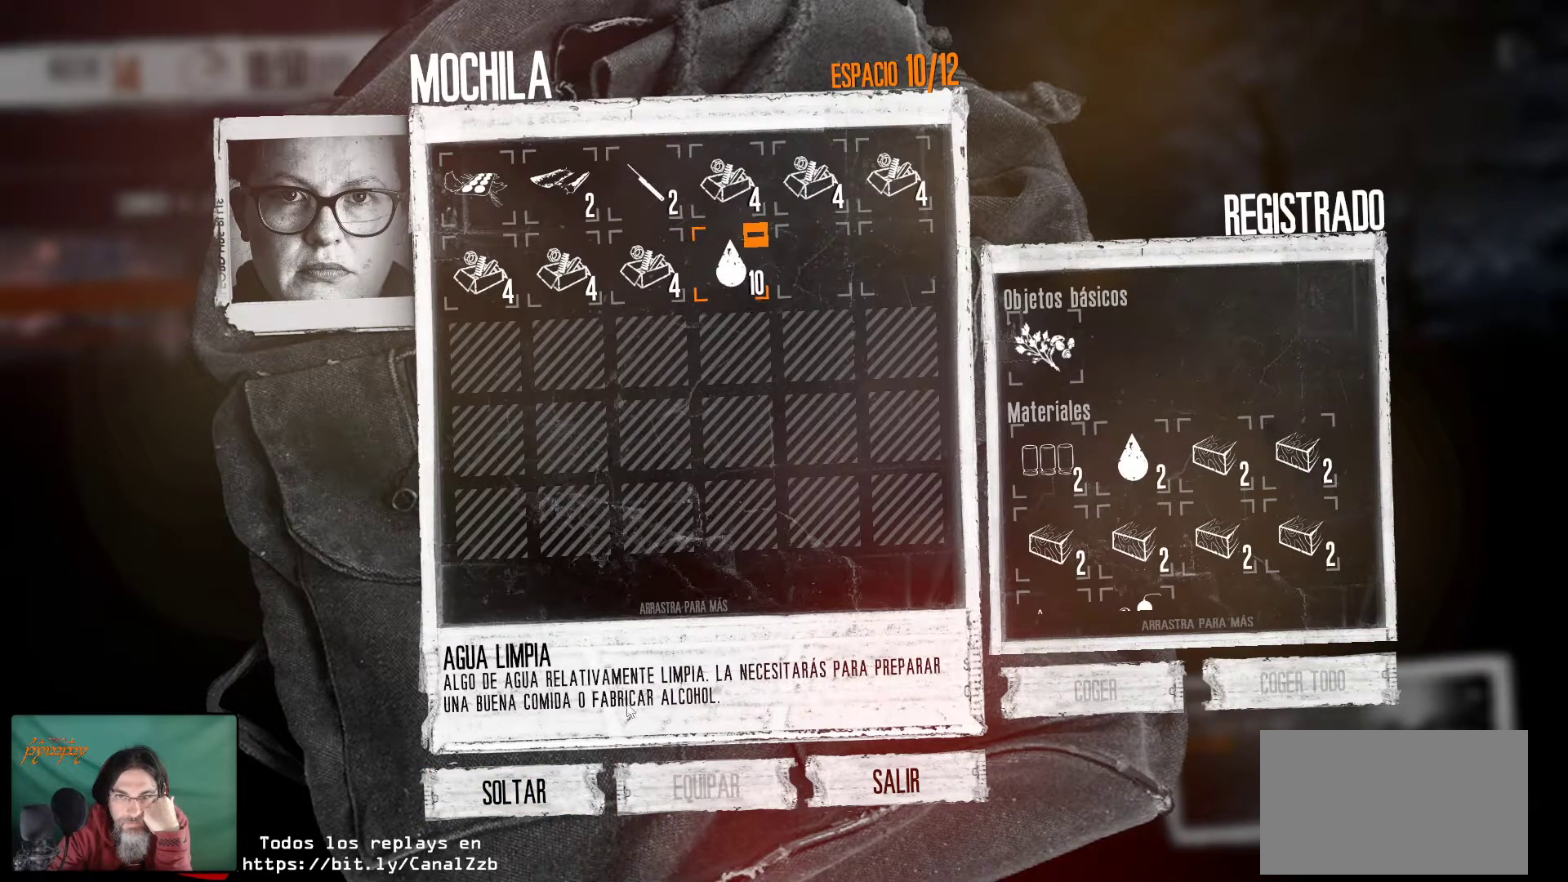
{"keys": [], "mouse": [], "mouse_move": "still", "events": []}
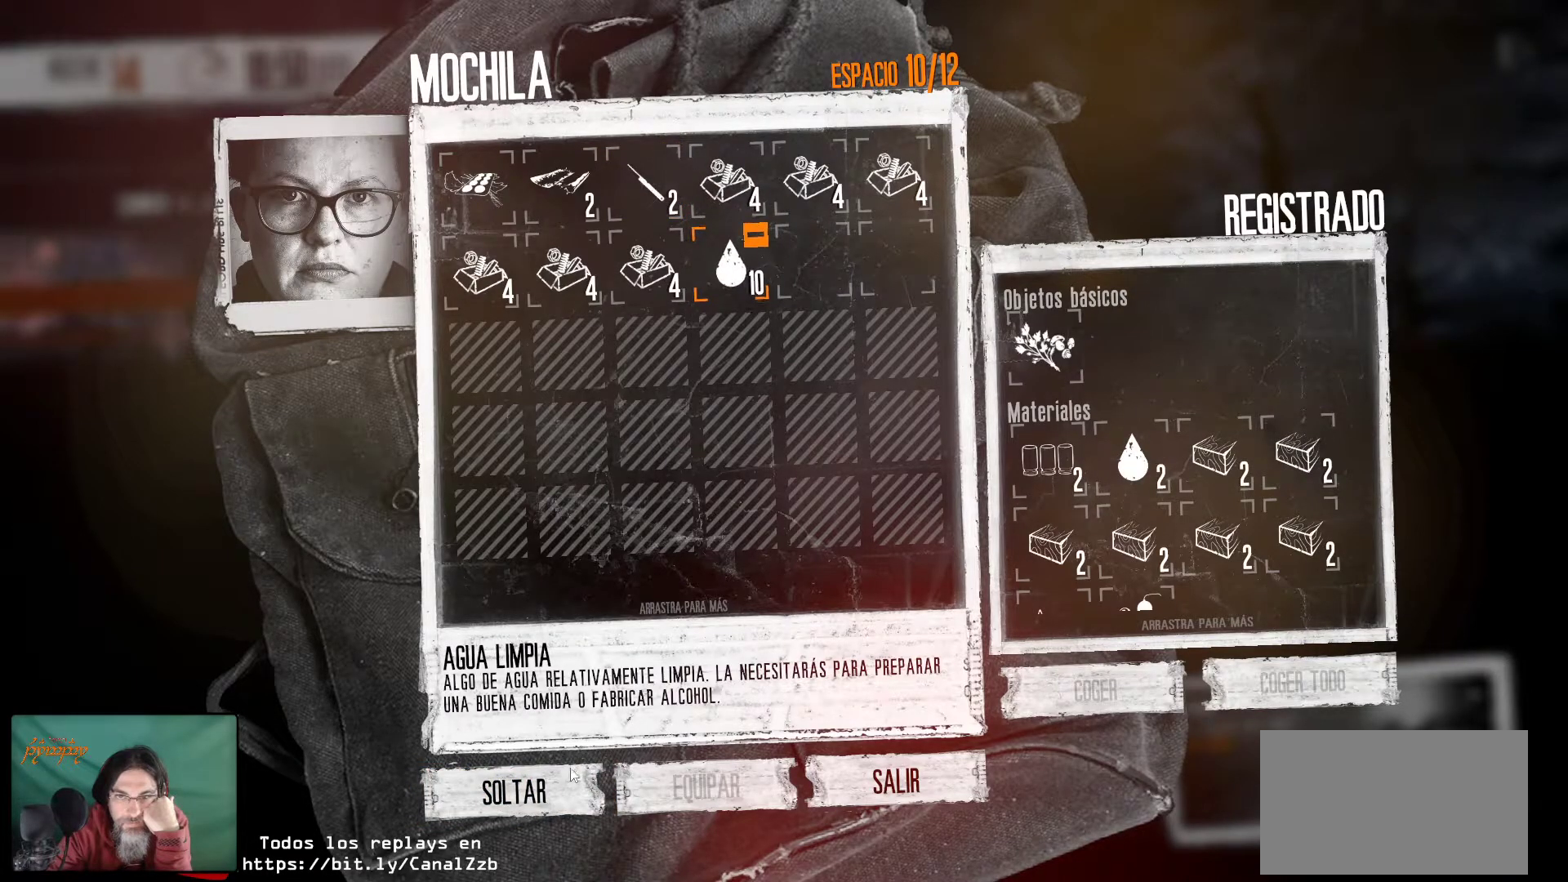
{"keys": [], "mouse": [], "mouse_move": "still", "events": []}
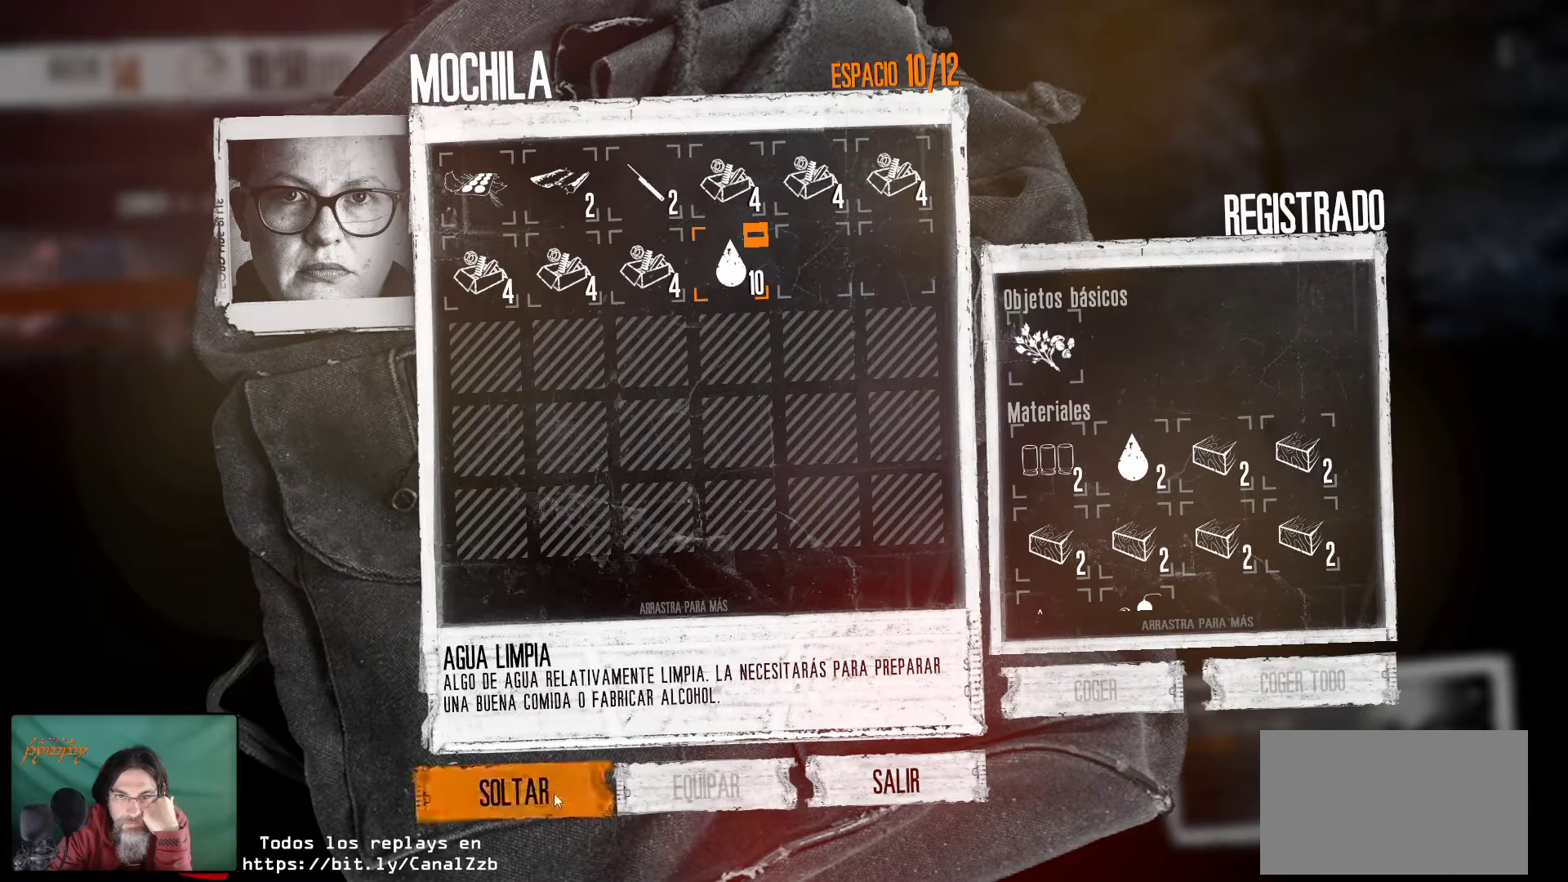
{"keys": [], "mouse": [], "mouse_move": "still", "events": []}
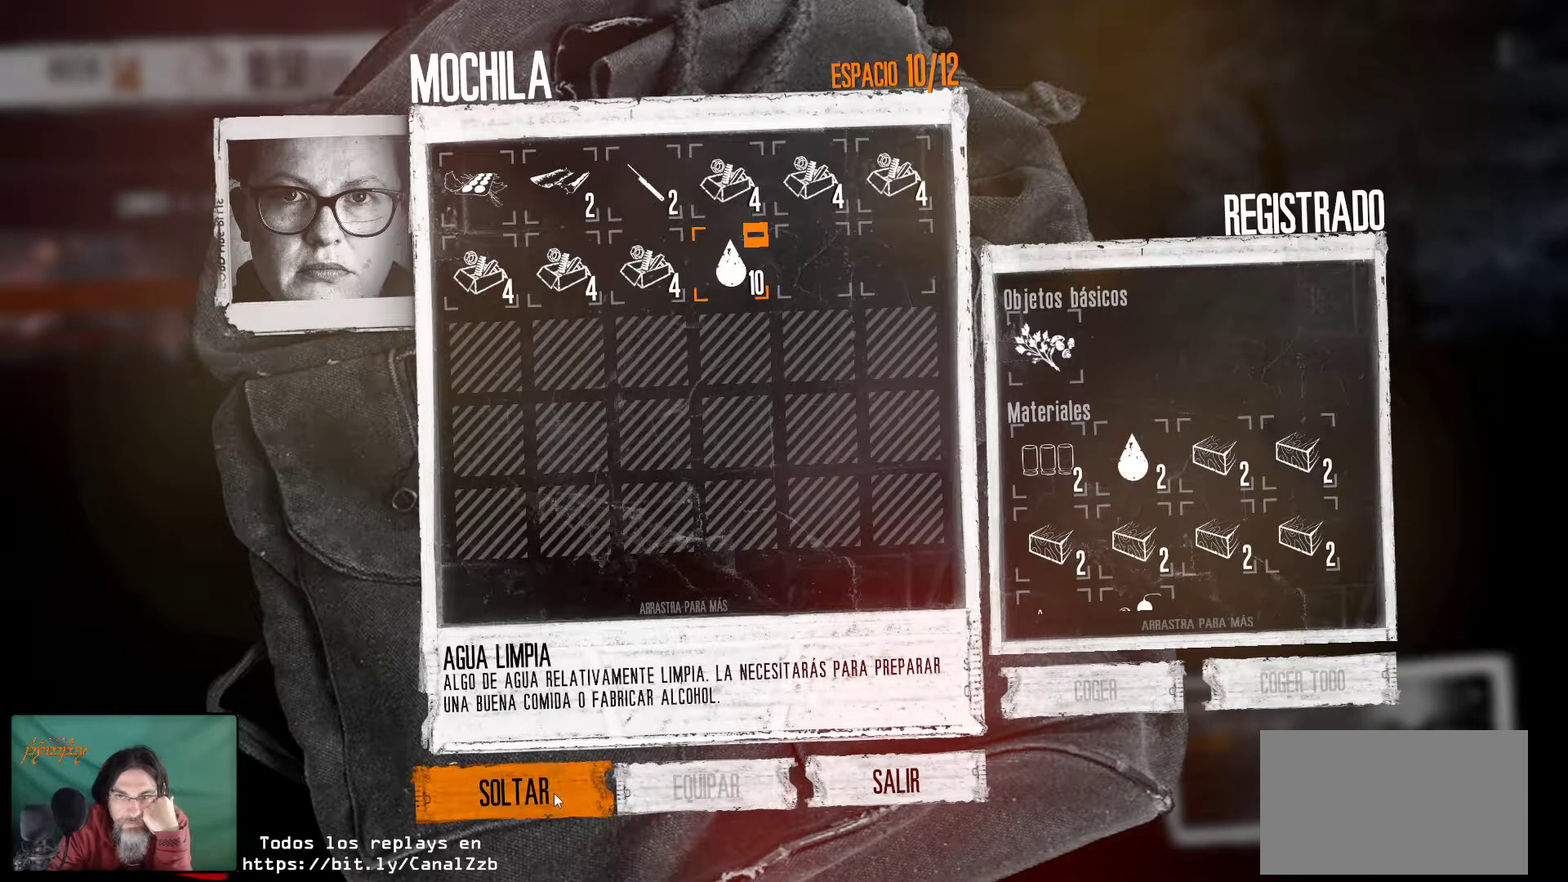
{"keys": [], "mouse": [], "mouse_move": "still", "events": []}
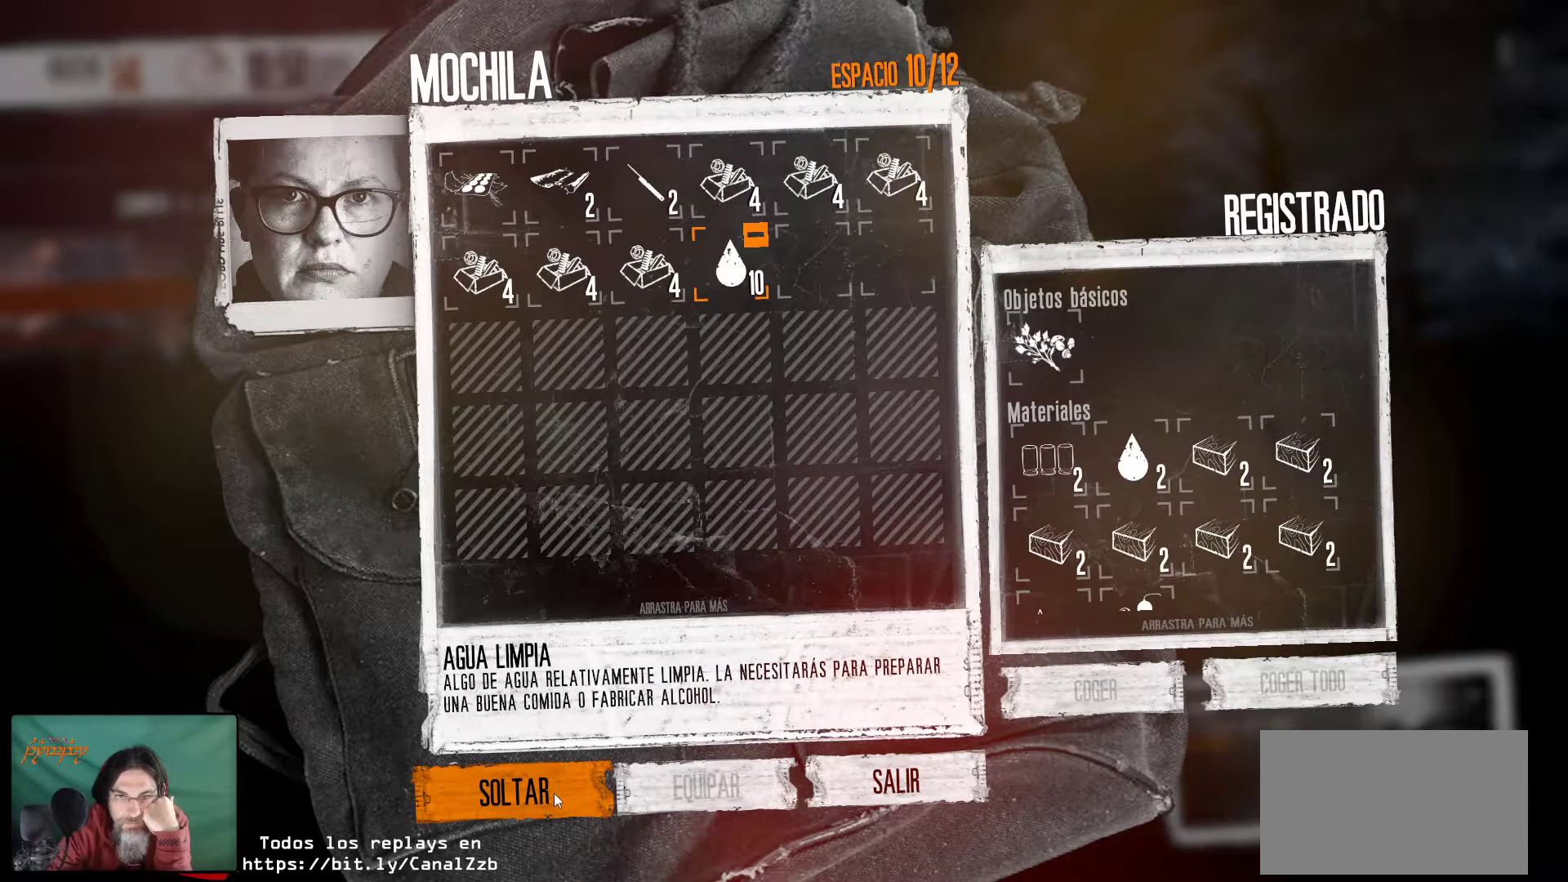
{"keys": [], "mouse": [], "mouse_move": "right", "events": []}
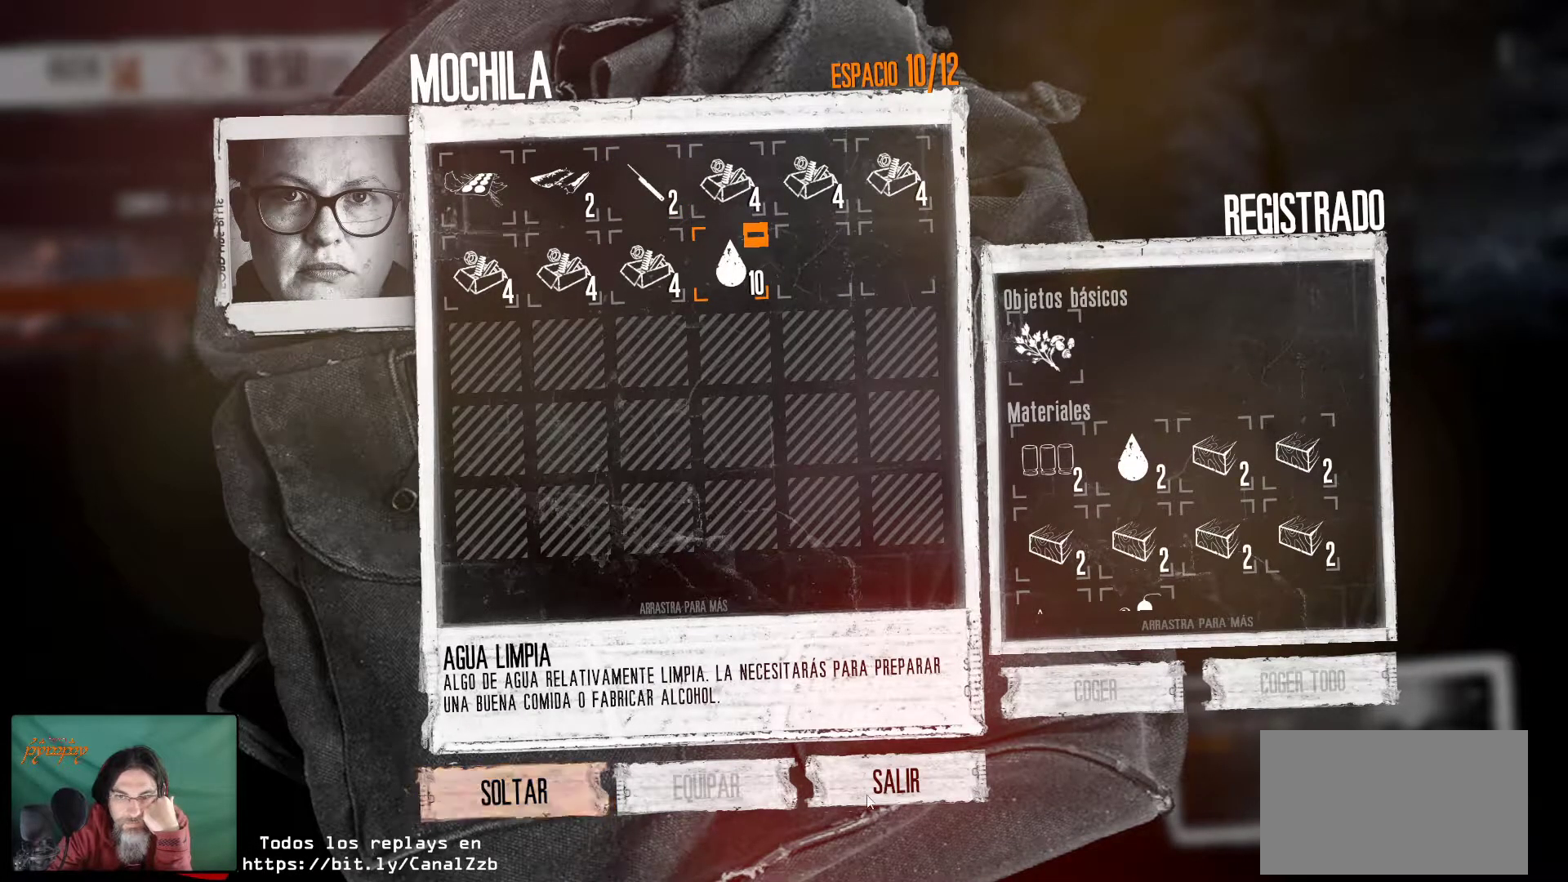
{"keys": [], "mouse": [], "mouse_move": "still", "events": [[334, "mouse_left", "down"], [417, "mouse_left", "up"]]}
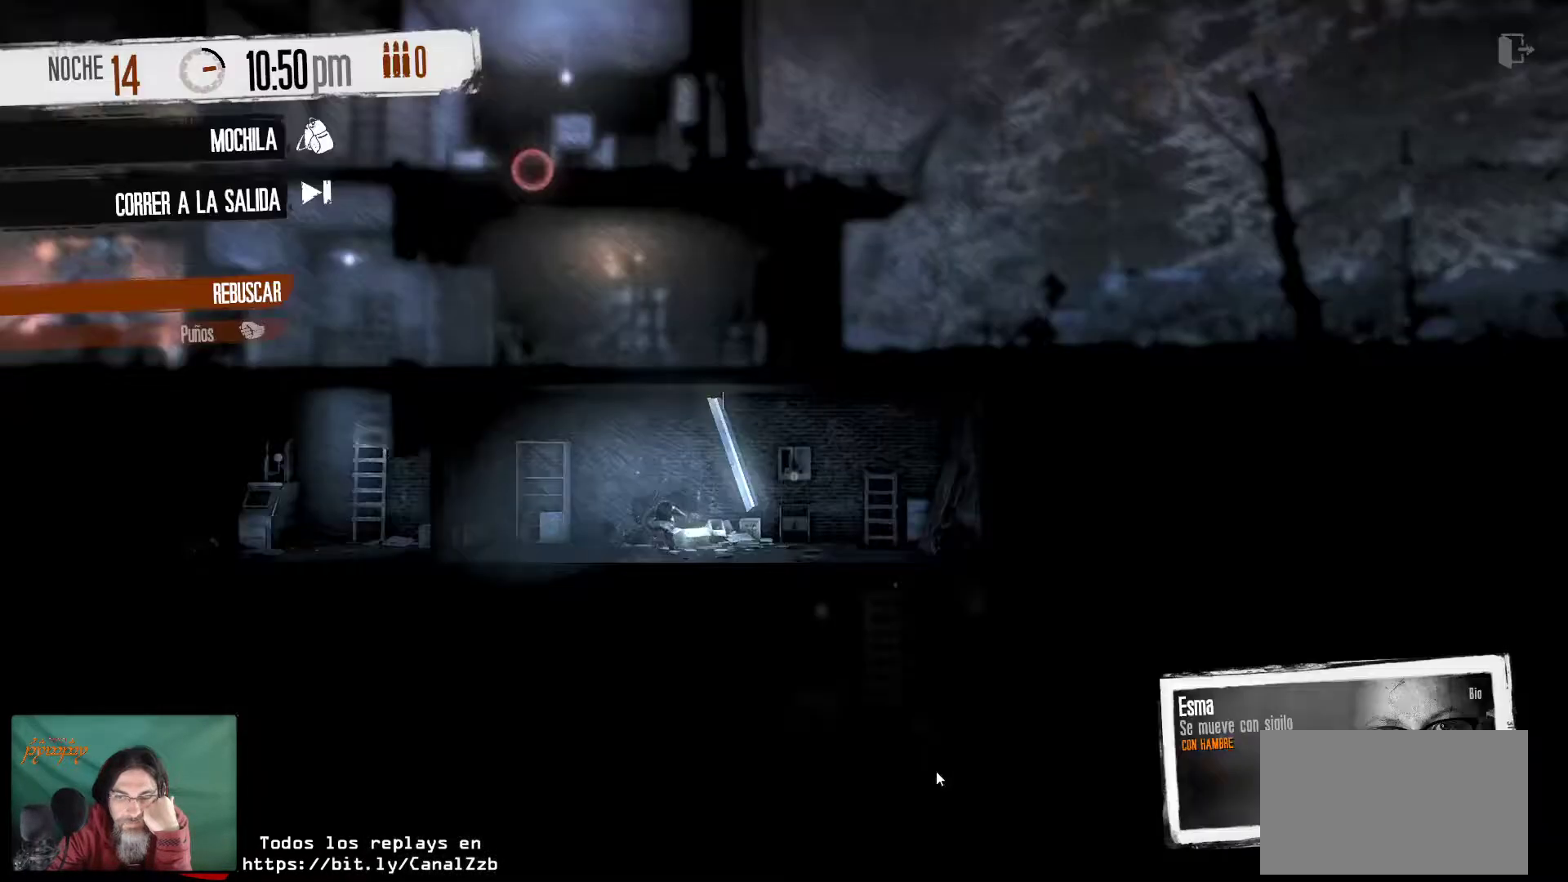
{"keys": [], "mouse": [], "mouse_move": "up-left", "events": []}
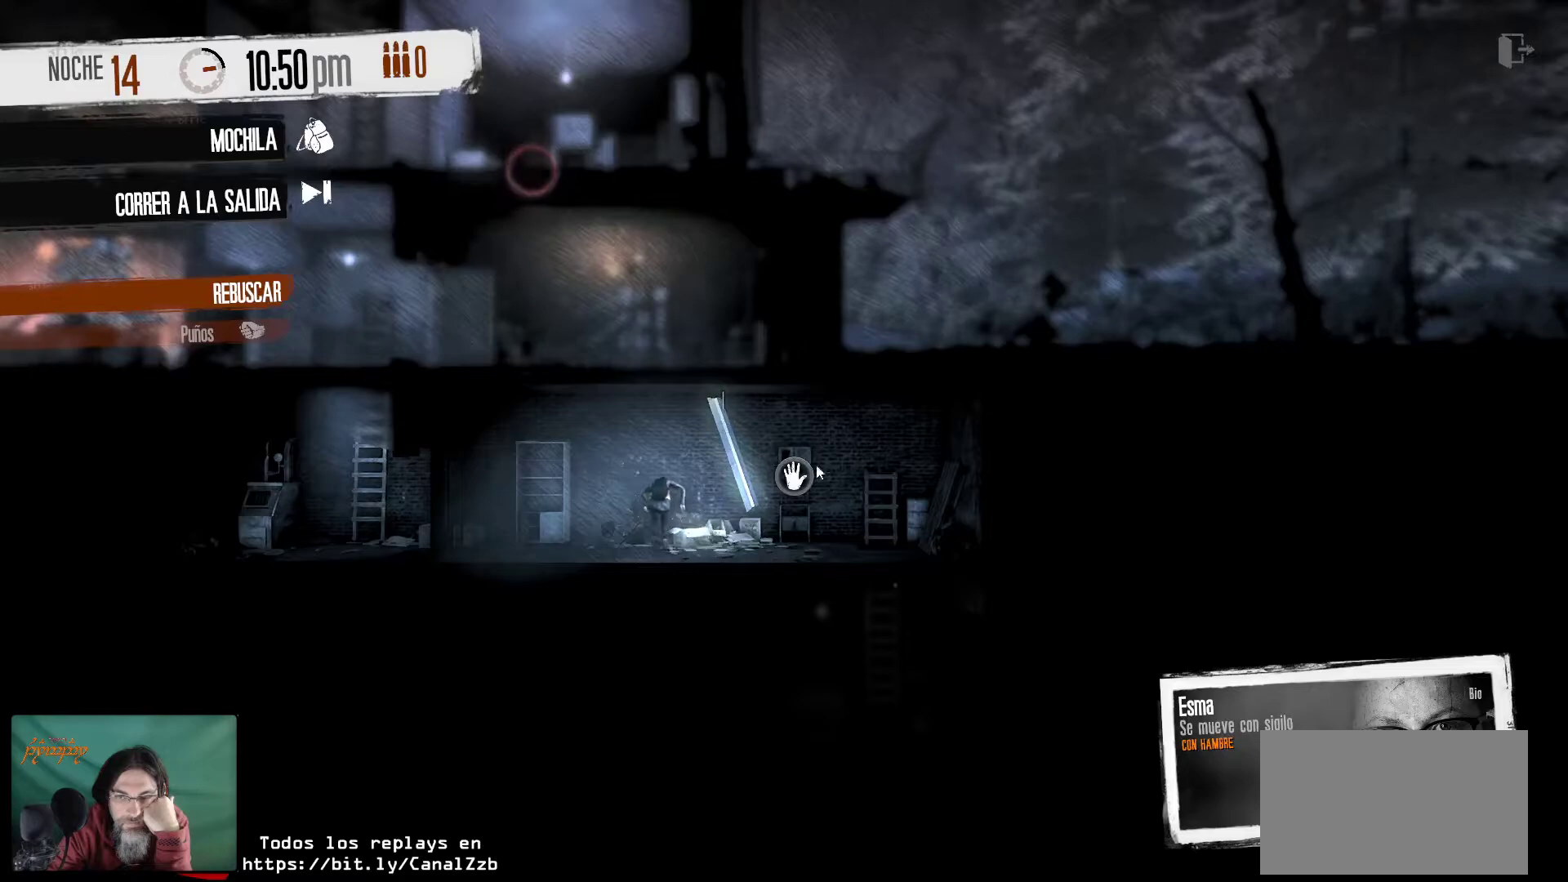
{"keys": [], "mouse": [], "mouse_move": "still", "events": [[367, "mouse_right", "down"], [500, "mouse_right", "up"]]}
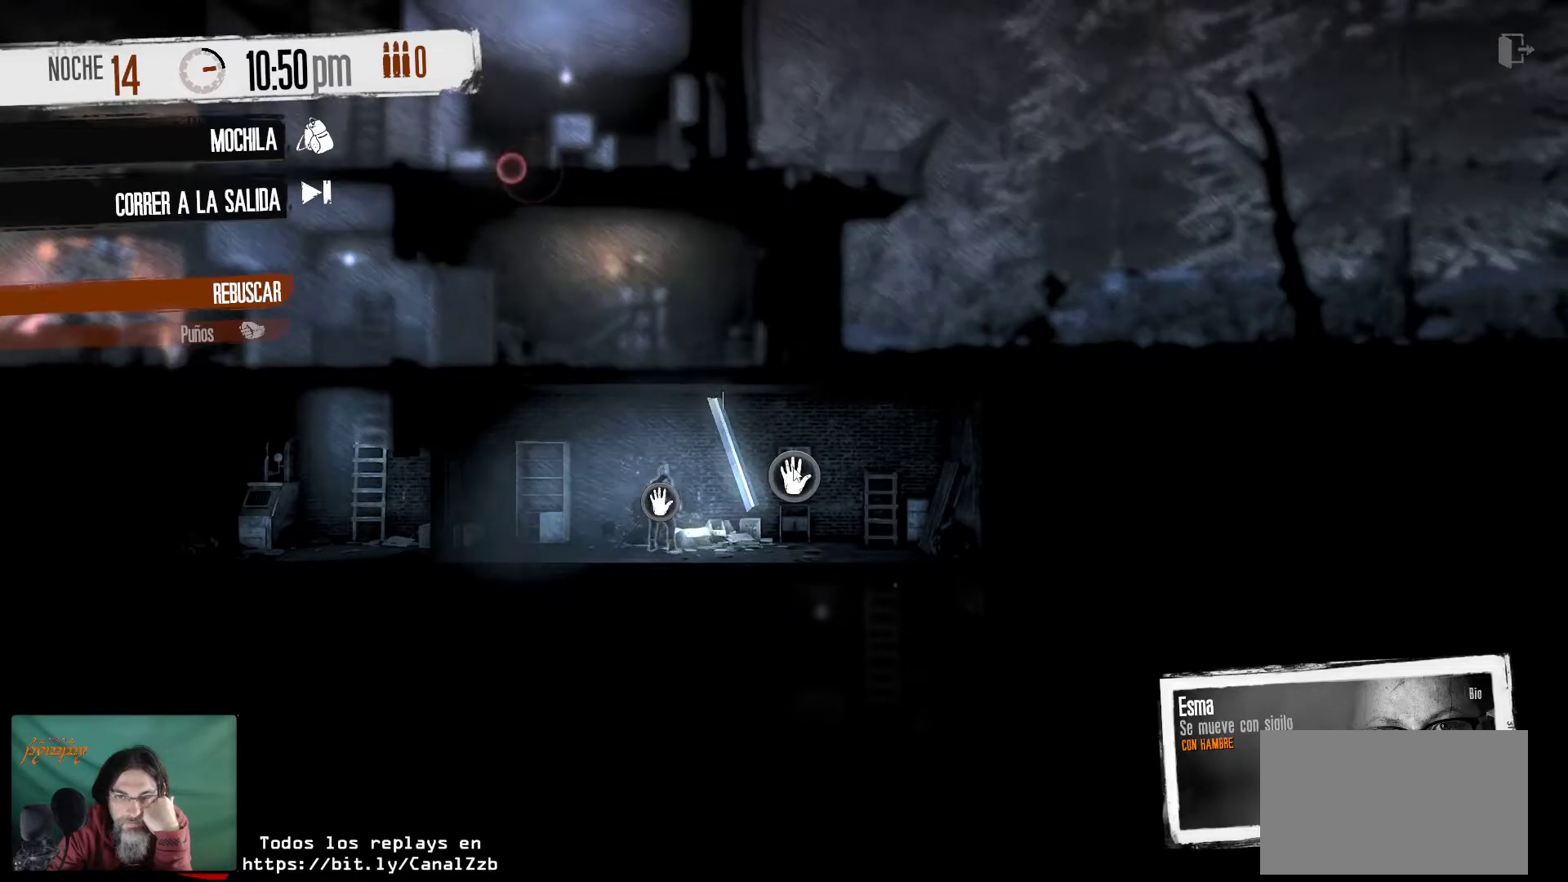
{"keys": [], "mouse": [], "mouse_move": "up-right", "events": []}
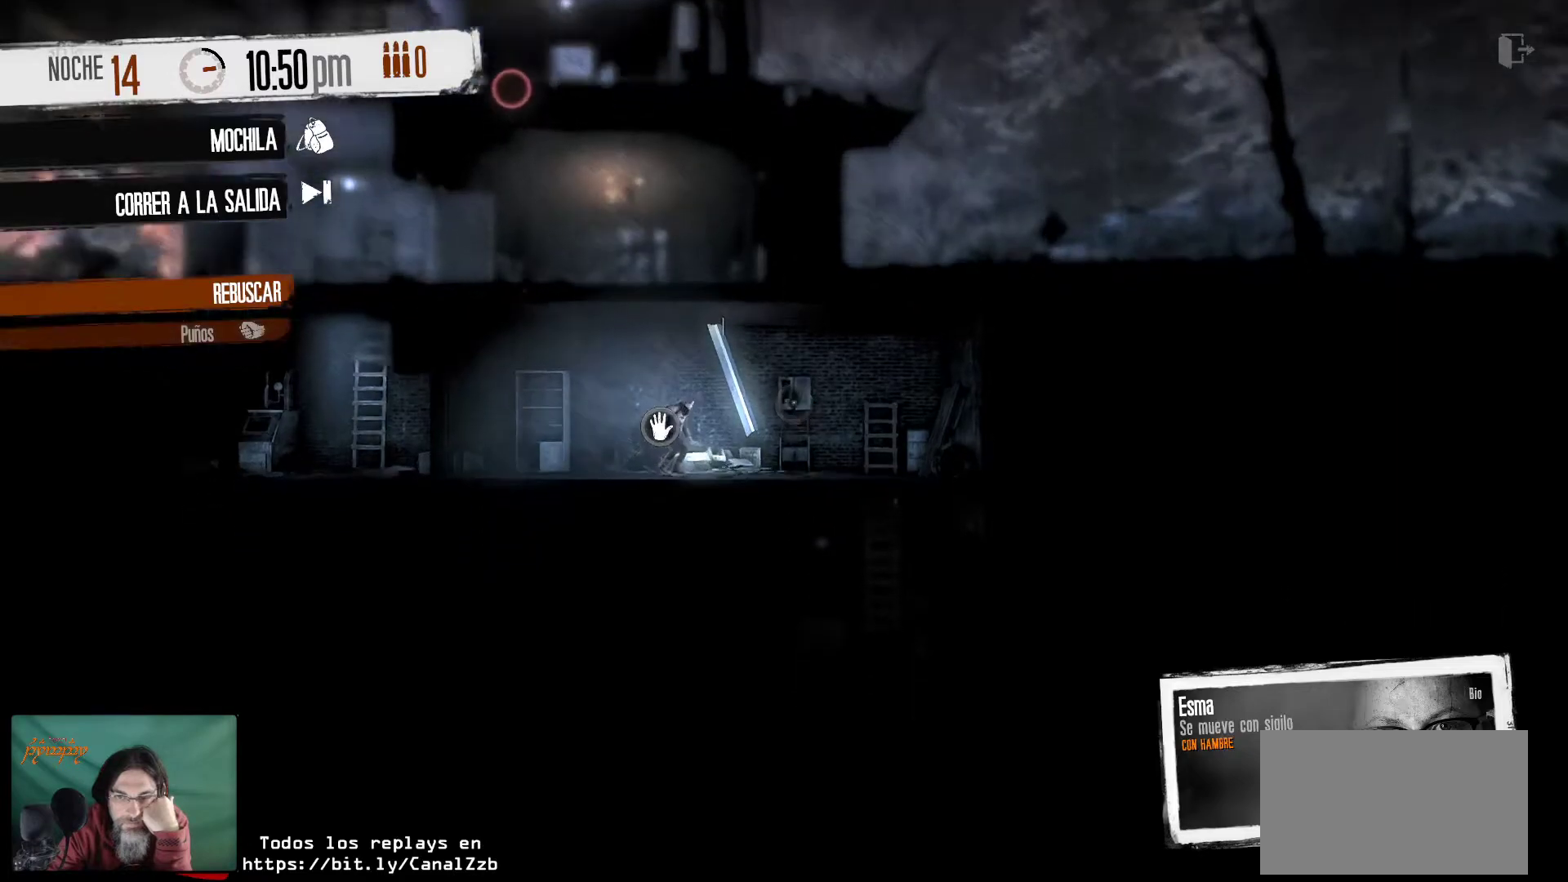
{"keys": [], "mouse": [], "mouse_move": "up-left", "events": []}
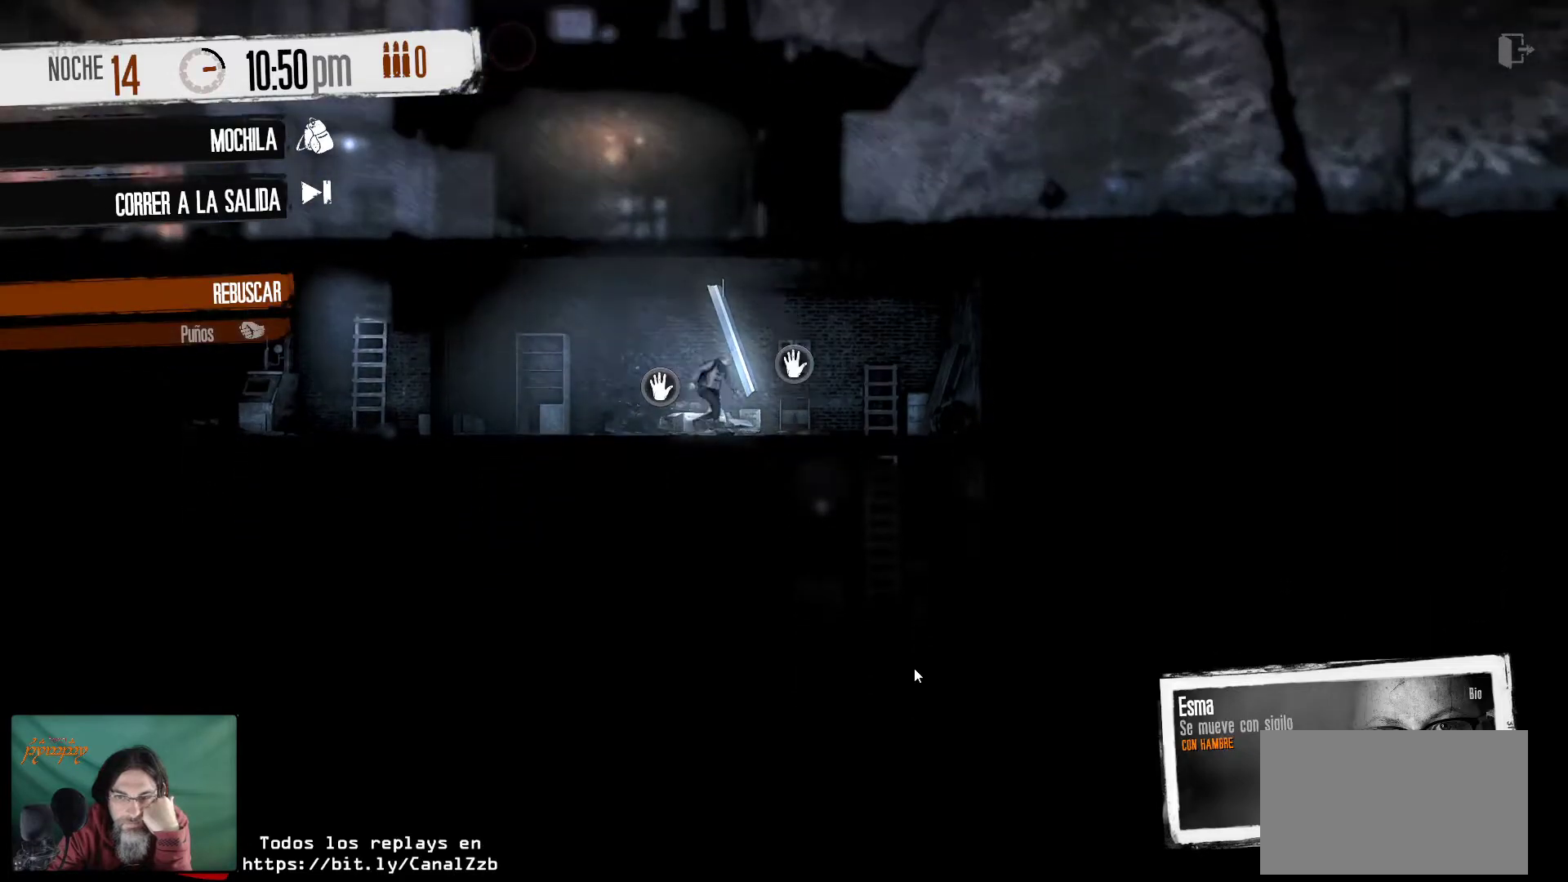
{"keys": [], "mouse": [], "mouse_move": "down", "events": []}